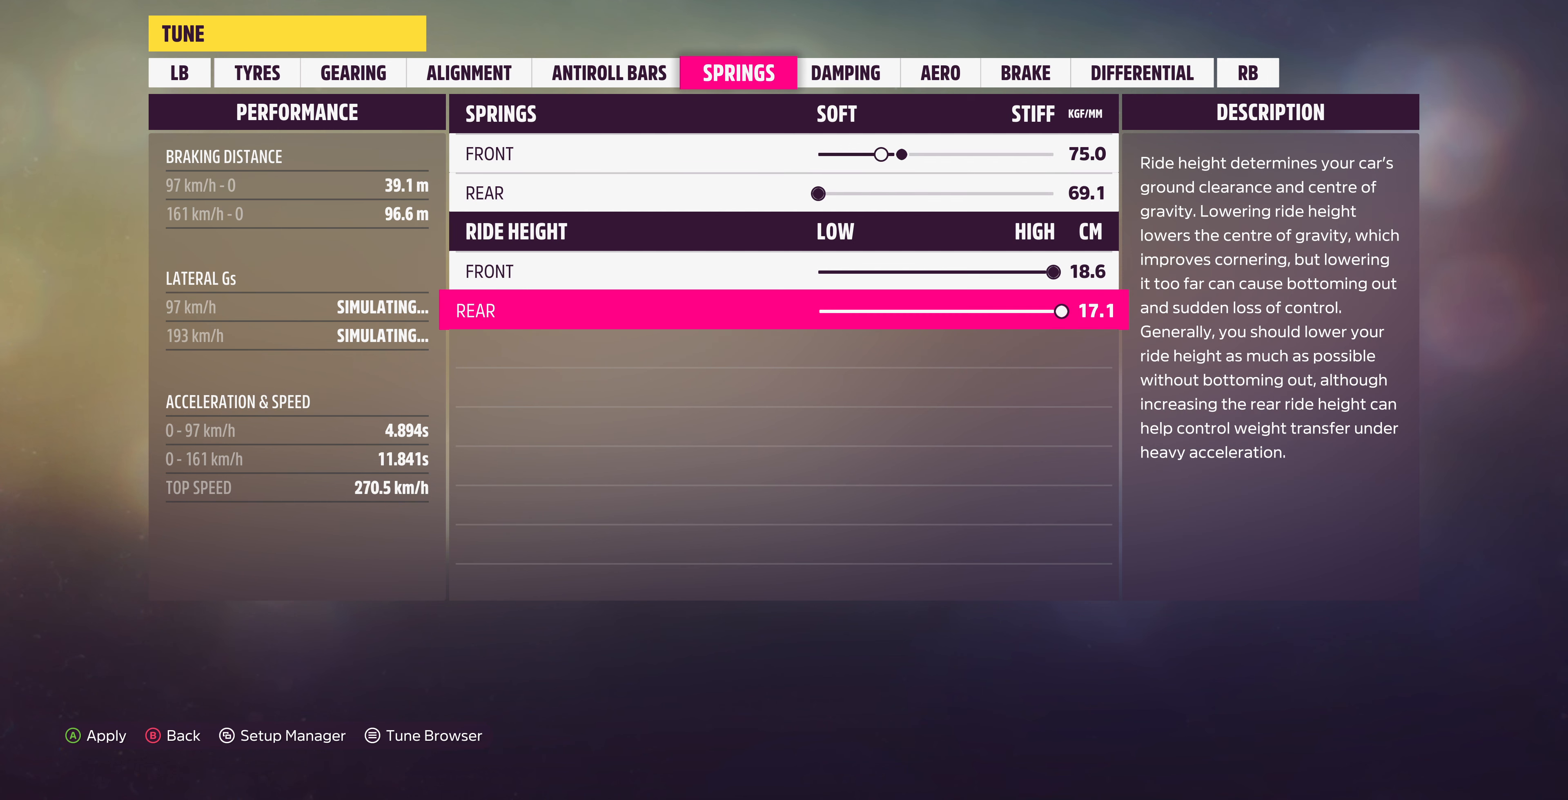
Gameplay with a controller (PlayStation layout); each line is a JSON object with the inputs held at the frame after it. "events" lists button and stick changes between this image and that frame as [ms after this image, input, new state], when the widget could be followed in between.
{"buttons": ["DPAD_LEFT"], "left_stick": "center", "right_stick": "center", "events": [[300, "DPAD_UP", "down"], [366, "DPAD_UP", "up"], [500, "DPAD_LEFT", "down"]]}
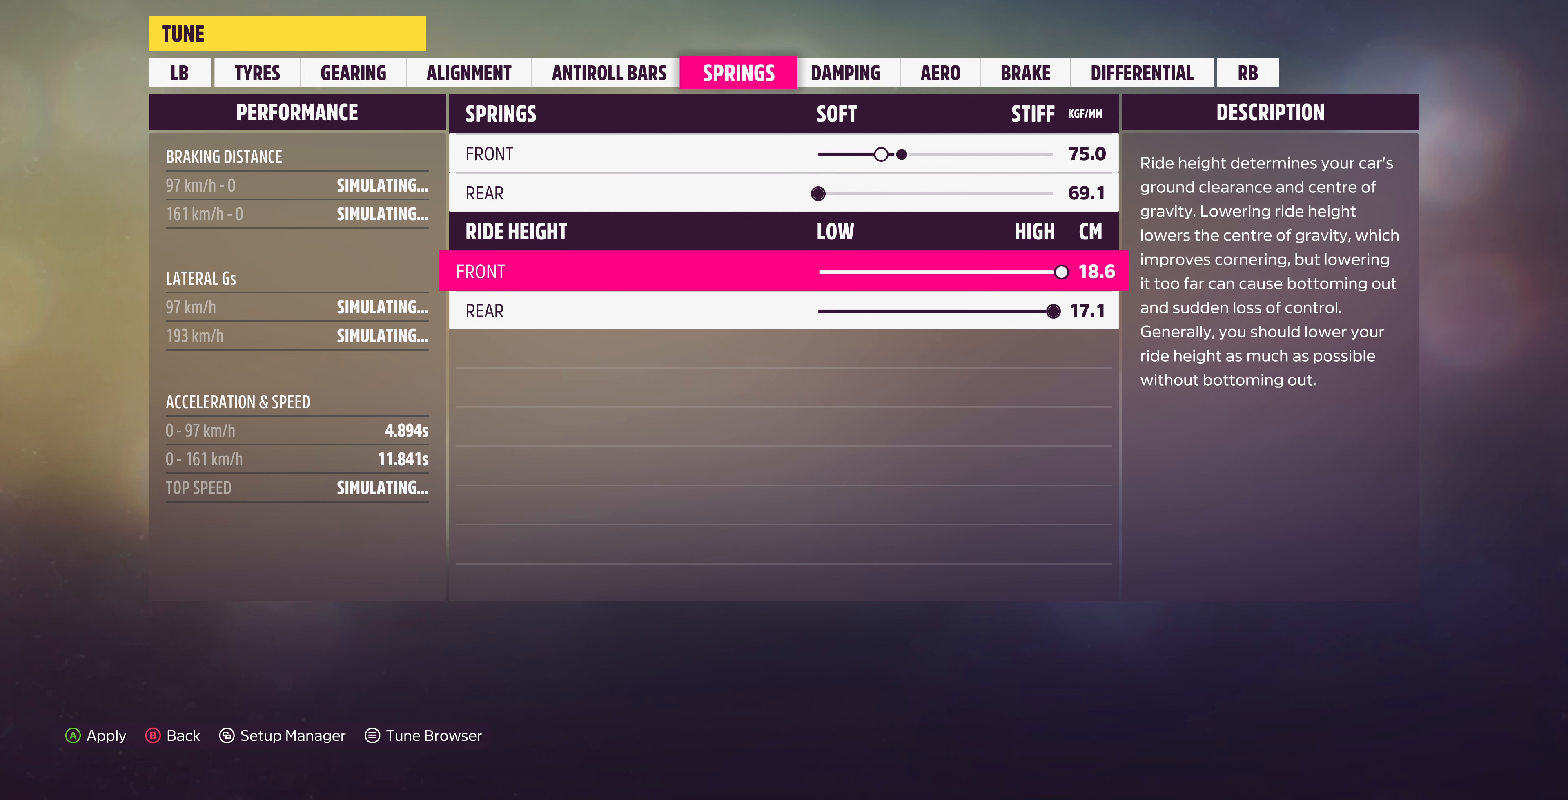
{"buttons": [], "left_stick": "center", "right_stick": "center", "events": [[66, "DPAD_LEFT", "up"], [333, "DPAD_LEFT", "down"], [433, "DPAD_LEFT", "up"]]}
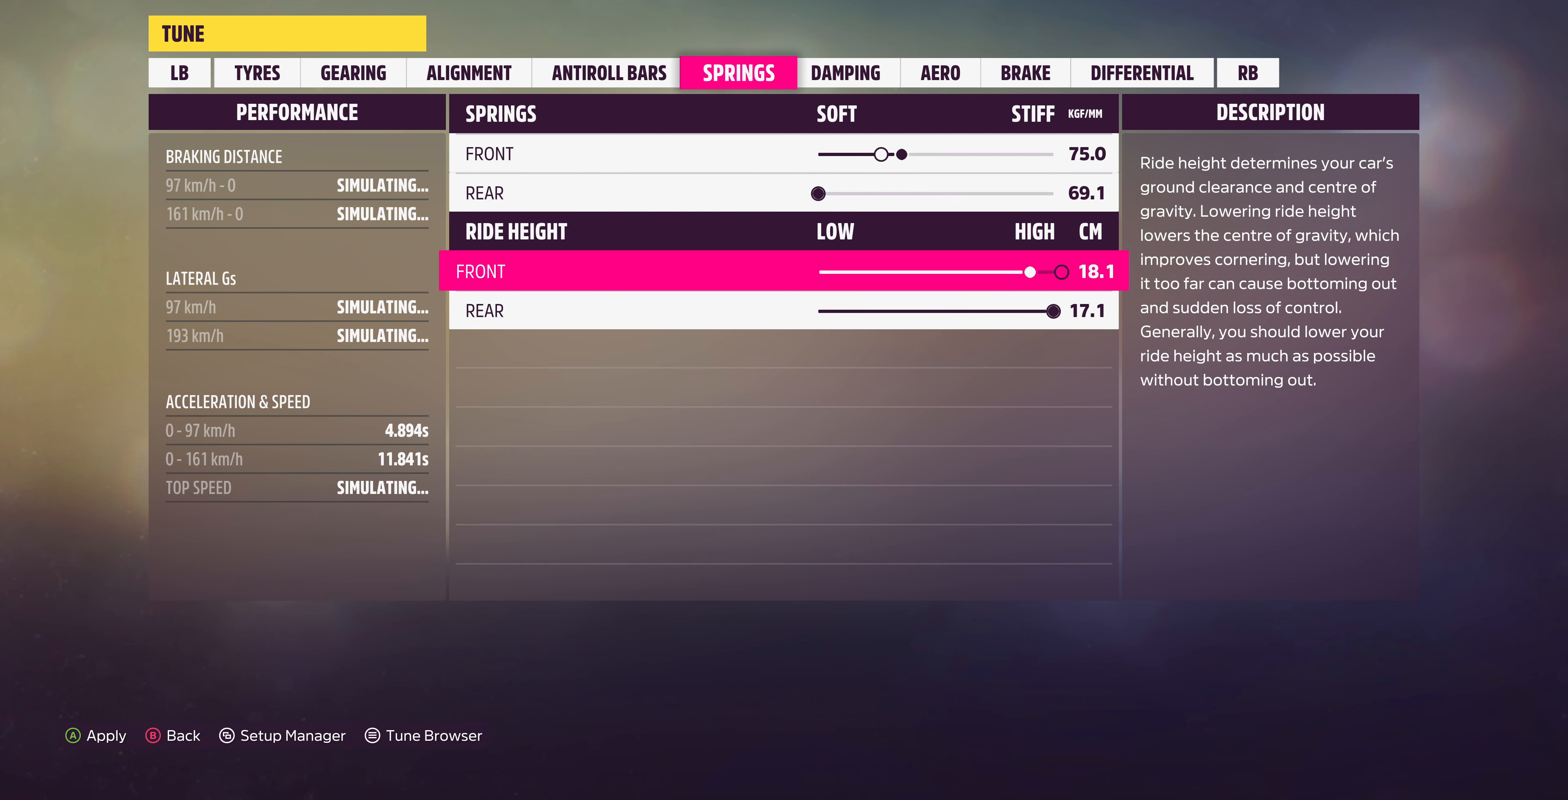
{"buttons": [], "left_stick": "center", "right_stick": "center", "events": [[233, "DPAD_LEFT", "down"], [300, "DPAD_LEFT", "up"]]}
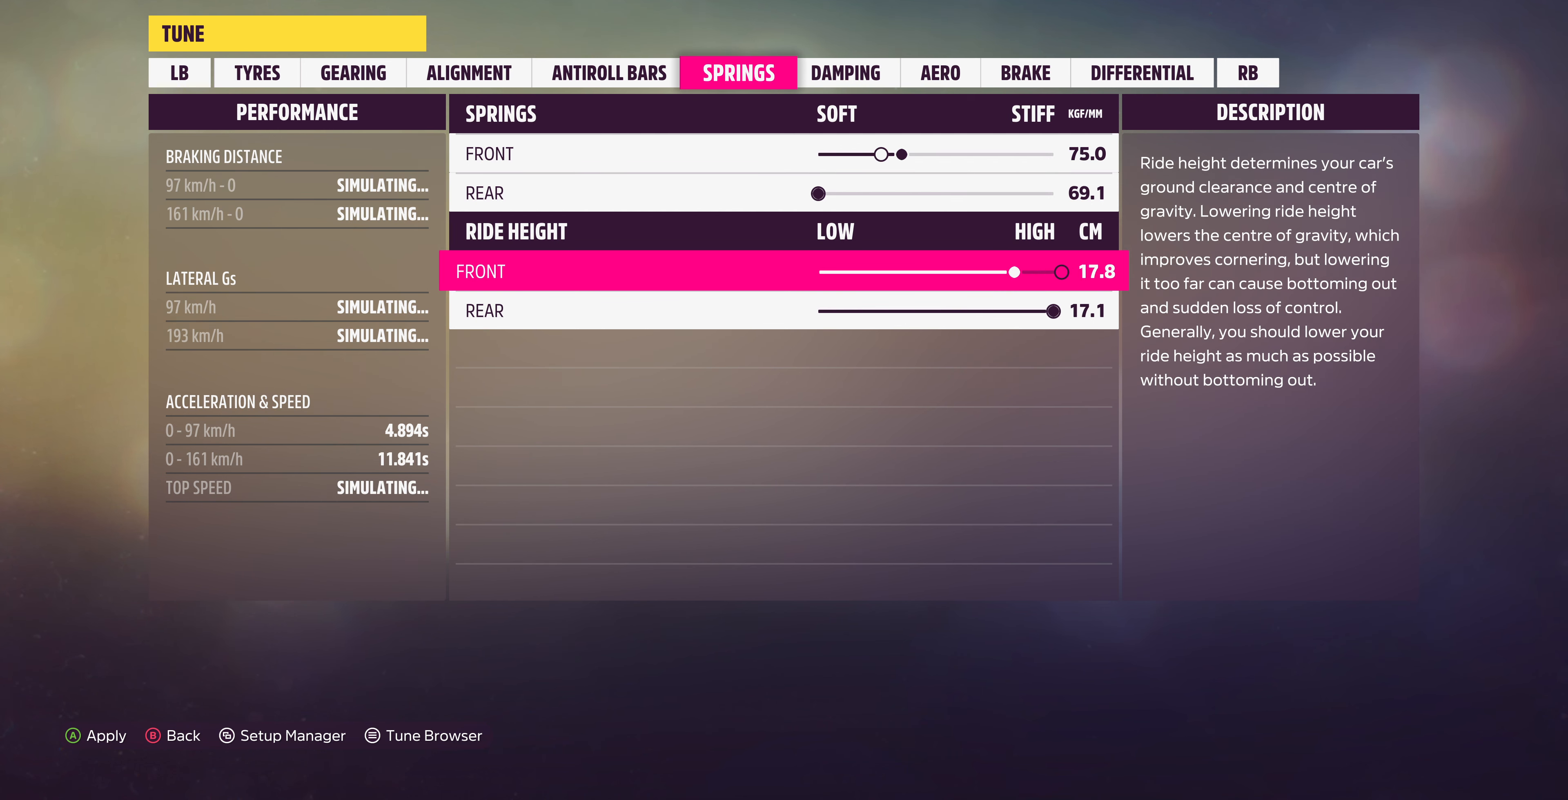
{"buttons": ["DPAD_LEFT"], "left_stick": "center", "right_stick": "center", "events": [[100, "DPAD_LEFT", "down"]]}
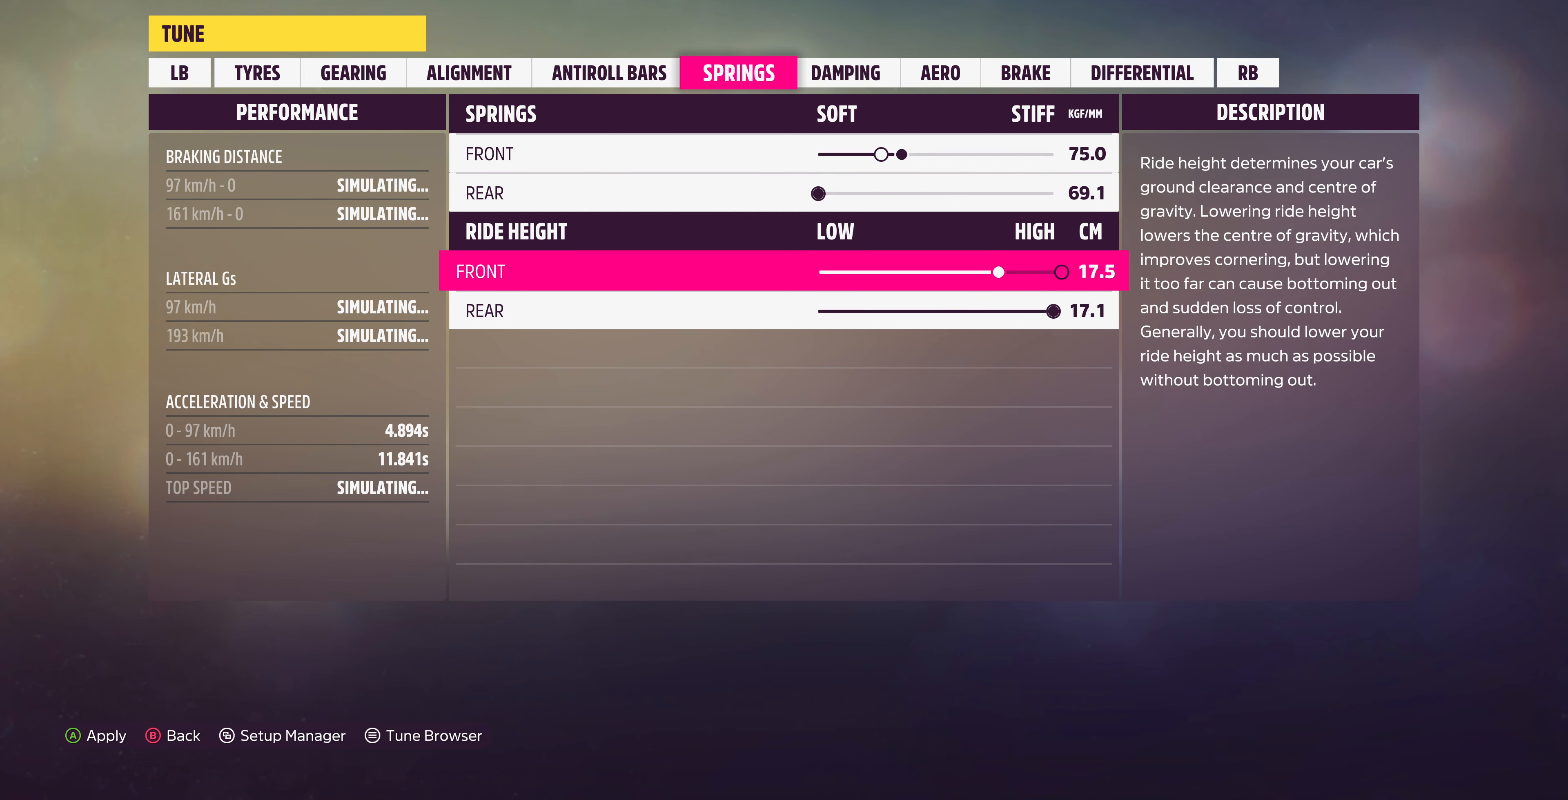
{"buttons": ["DPAD_LEFT"], "left_stick": "center", "right_stick": "center", "events": [[133, "DPAD_LEFT", "up"], [433, "DPAD_LEFT", "down"]]}
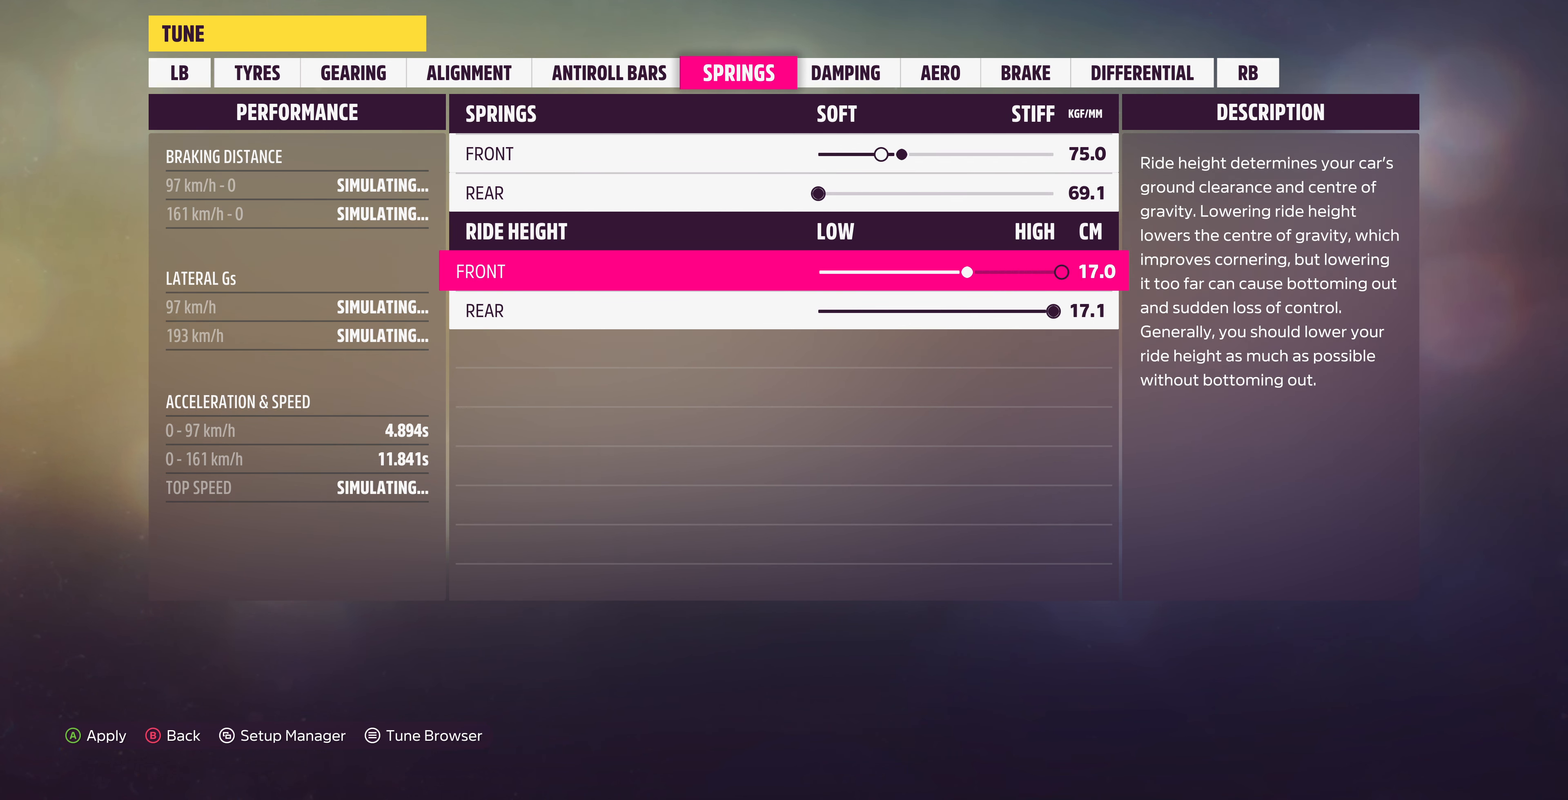
{"buttons": ["DPAD_LEFT"], "left_stick": "center", "right_stick": "center", "events": [[66, "DPAD_LEFT", "up"], [400, "DPAD_LEFT", "down"]]}
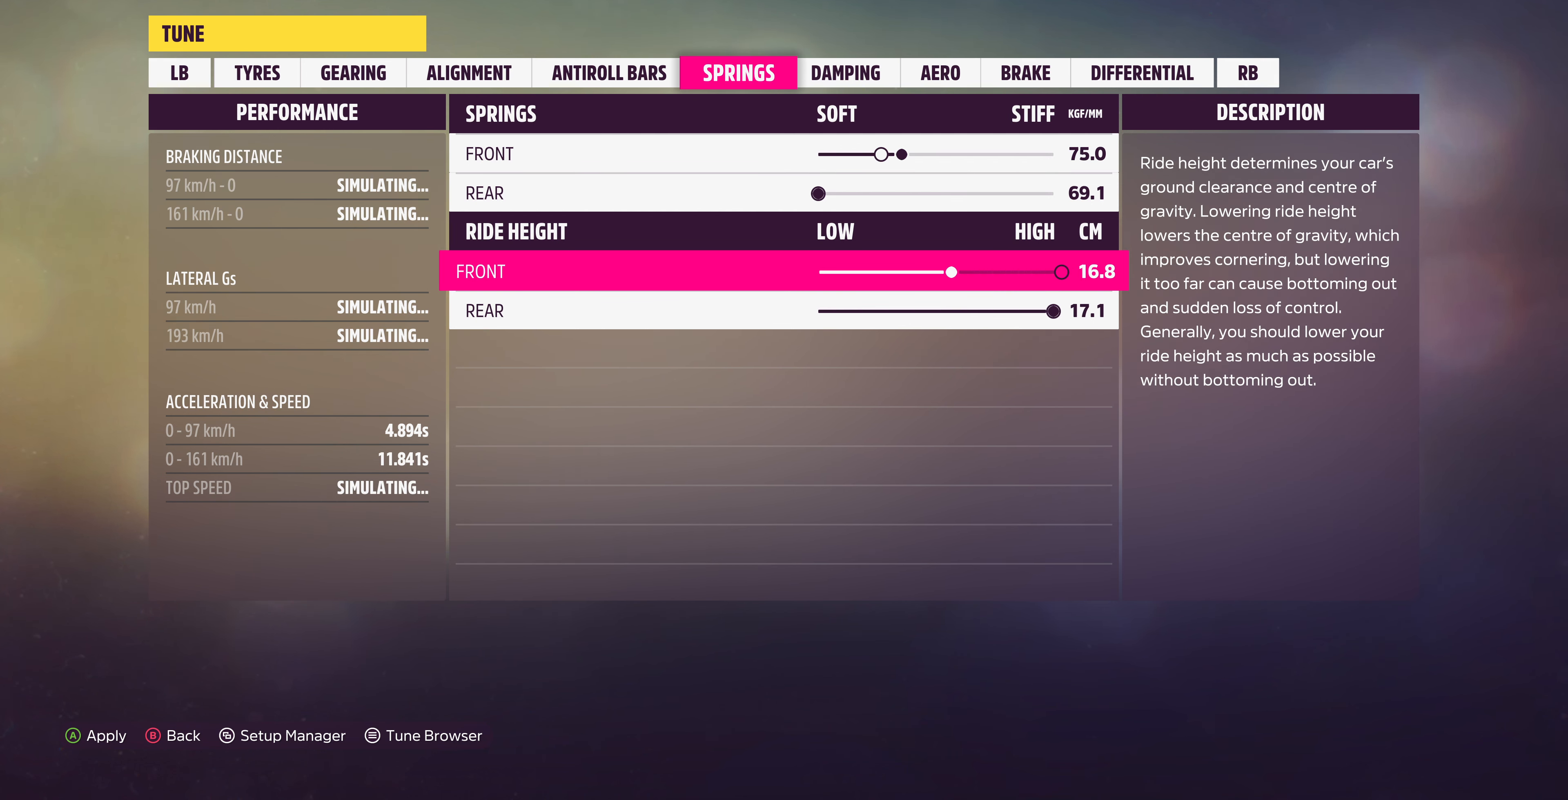
{"buttons": ["DPAD_LEFT"], "left_stick": "center", "right_stick": "center", "events": []}
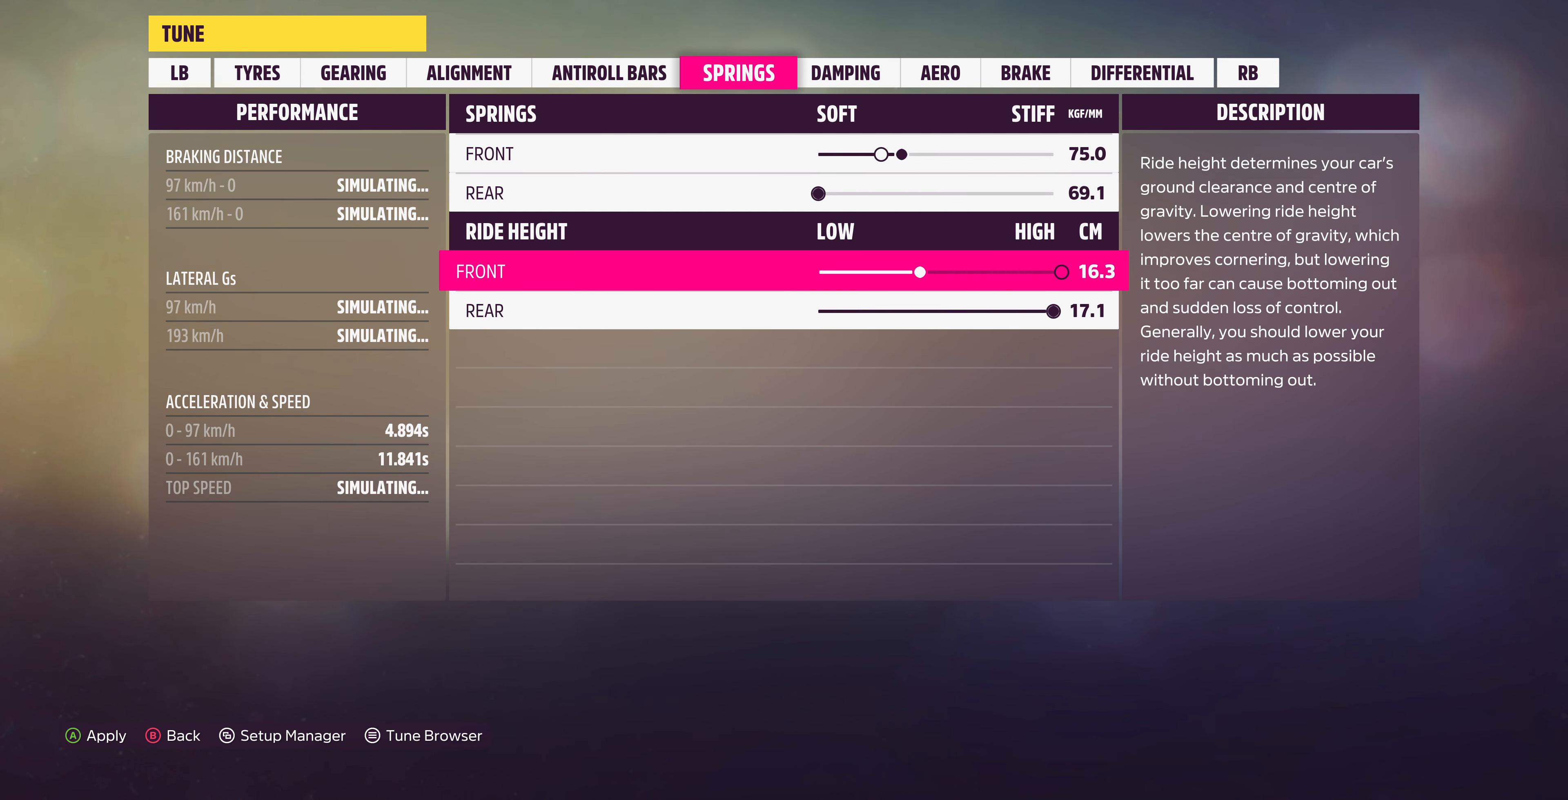
{"buttons": ["DPAD_LEFT"], "left_stick": "center", "right_stick": "center", "events": [[33, "DPAD_LEFT", "up"], [100, "DPAD_LEFT", "down"]]}
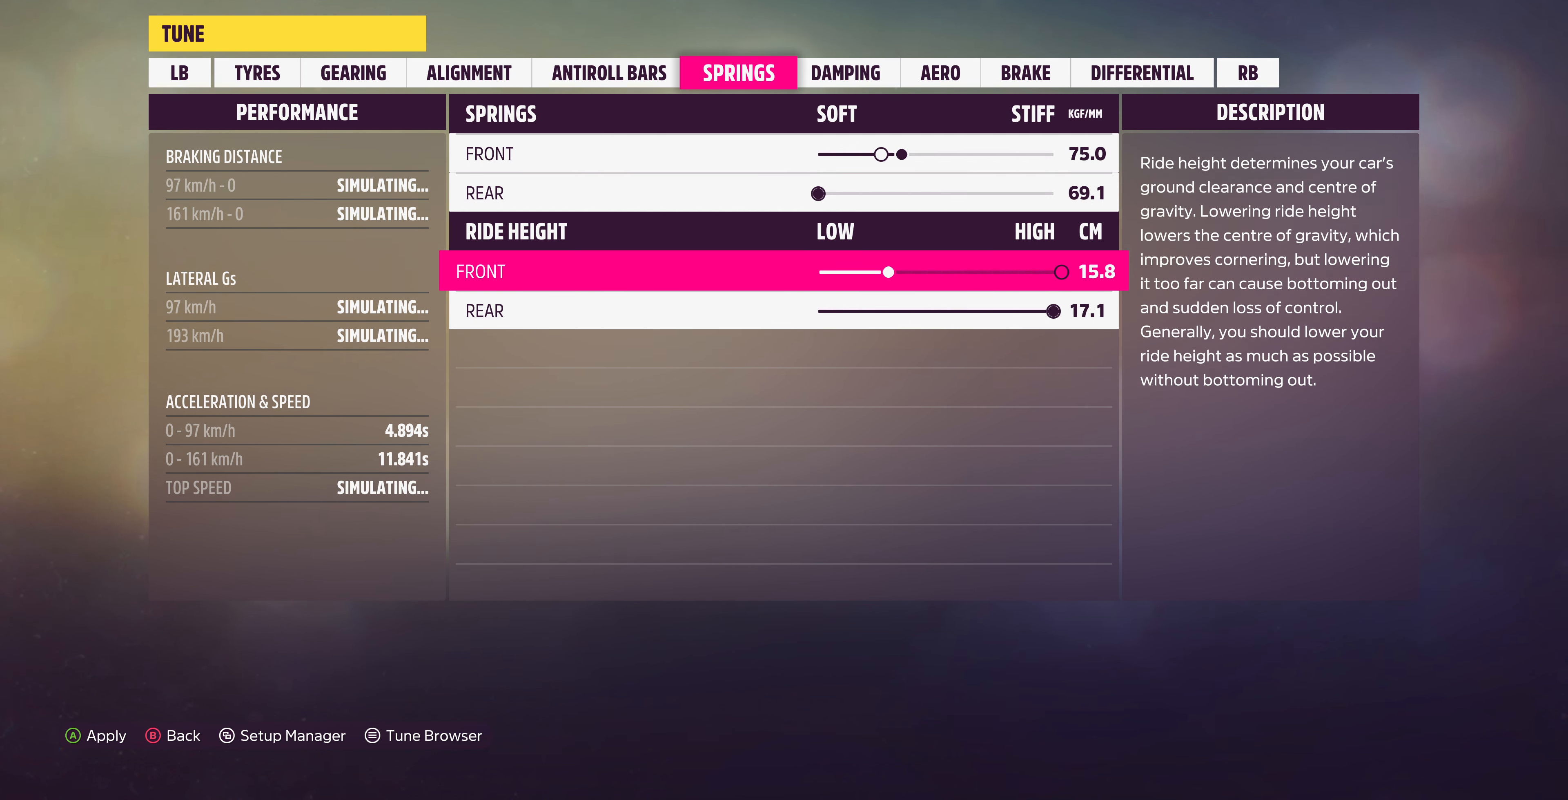
{"buttons": ["DPAD_LEFT"], "left_stick": "center", "right_stick": "center", "events": []}
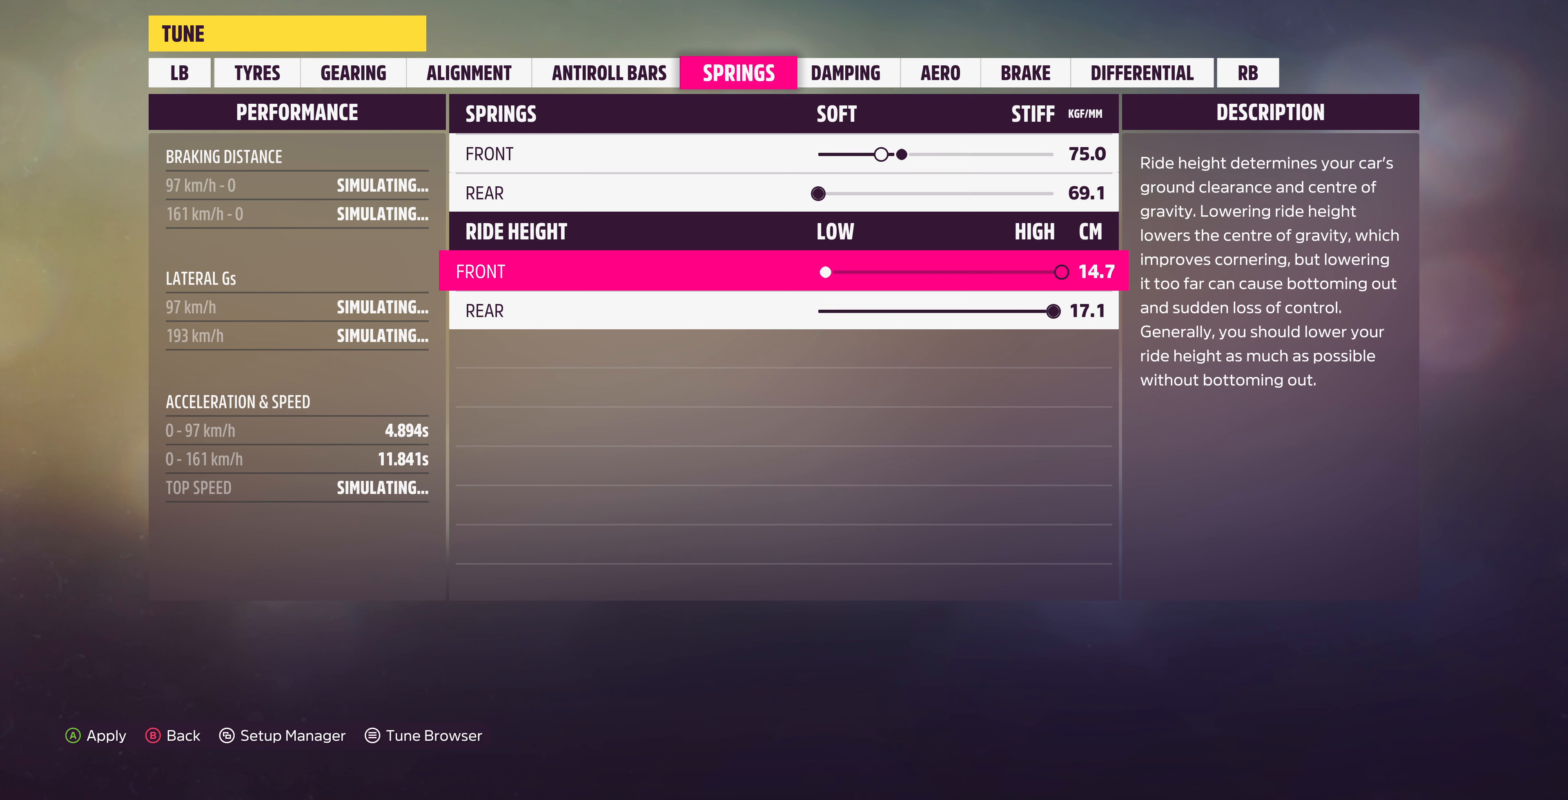
{"buttons": ["DPAD_RIGHT"], "left_stick": "center", "right_stick": "center", "events": [[134, "DPAD_LEFT", "up"], [267, "DPAD_RIGHT", "down"]]}
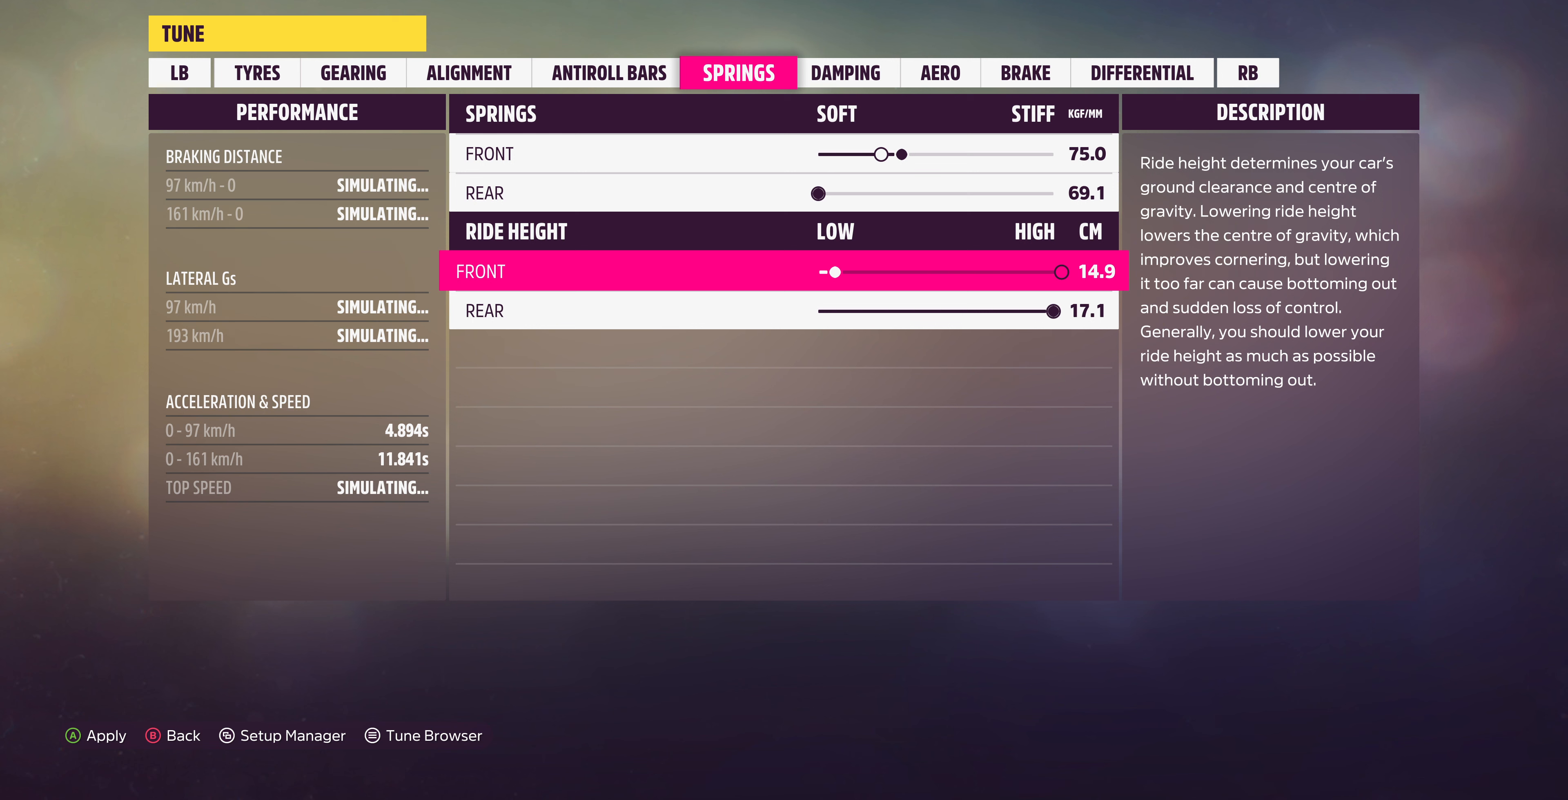
{"buttons": ["DPAD_RIGHT"], "left_stick": "center", "right_stick": "center", "events": []}
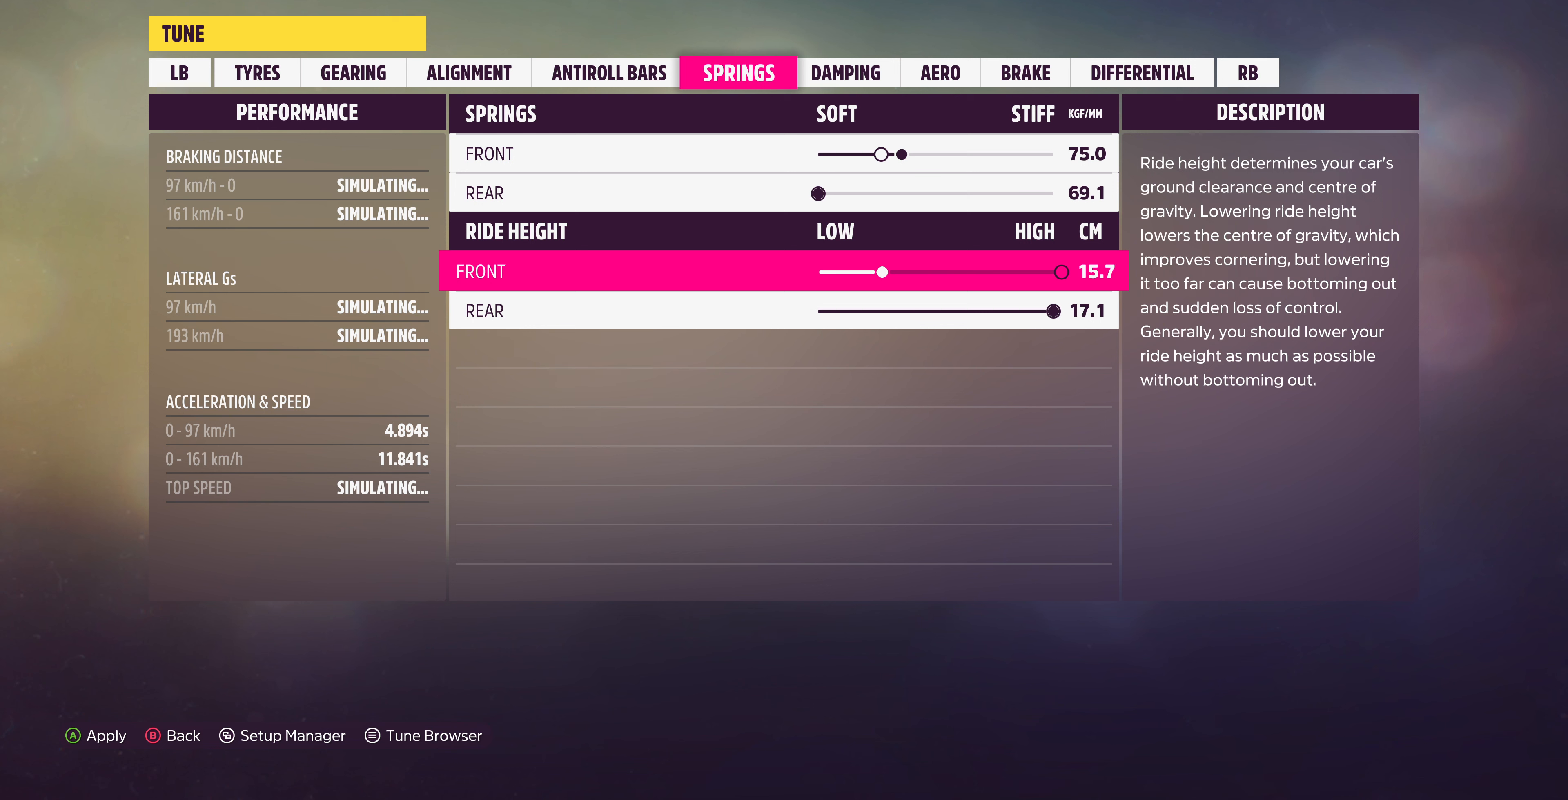
{"buttons": [], "left_stick": "center", "right_stick": "center", "events": [[467, "DPAD_RIGHT", "up"]]}
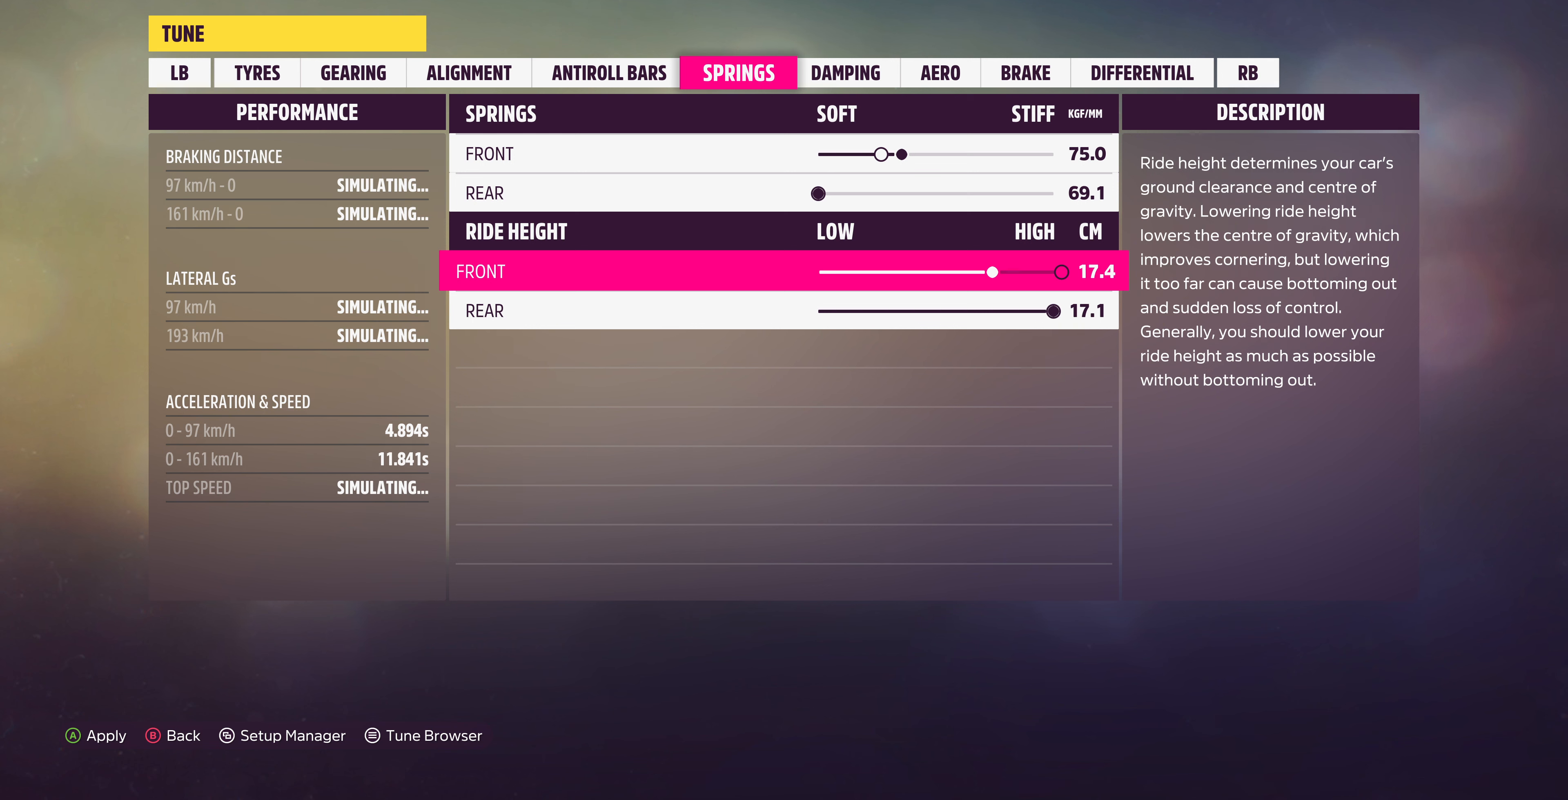
{"buttons": ["DPAD_LEFT"], "left_stick": "center", "right_stick": "center", "events": [[234, "DPAD_RIGHT", "down"], [300, "DPAD_RIGHT", "up"], [500, "DPAD_LEFT", "down"]]}
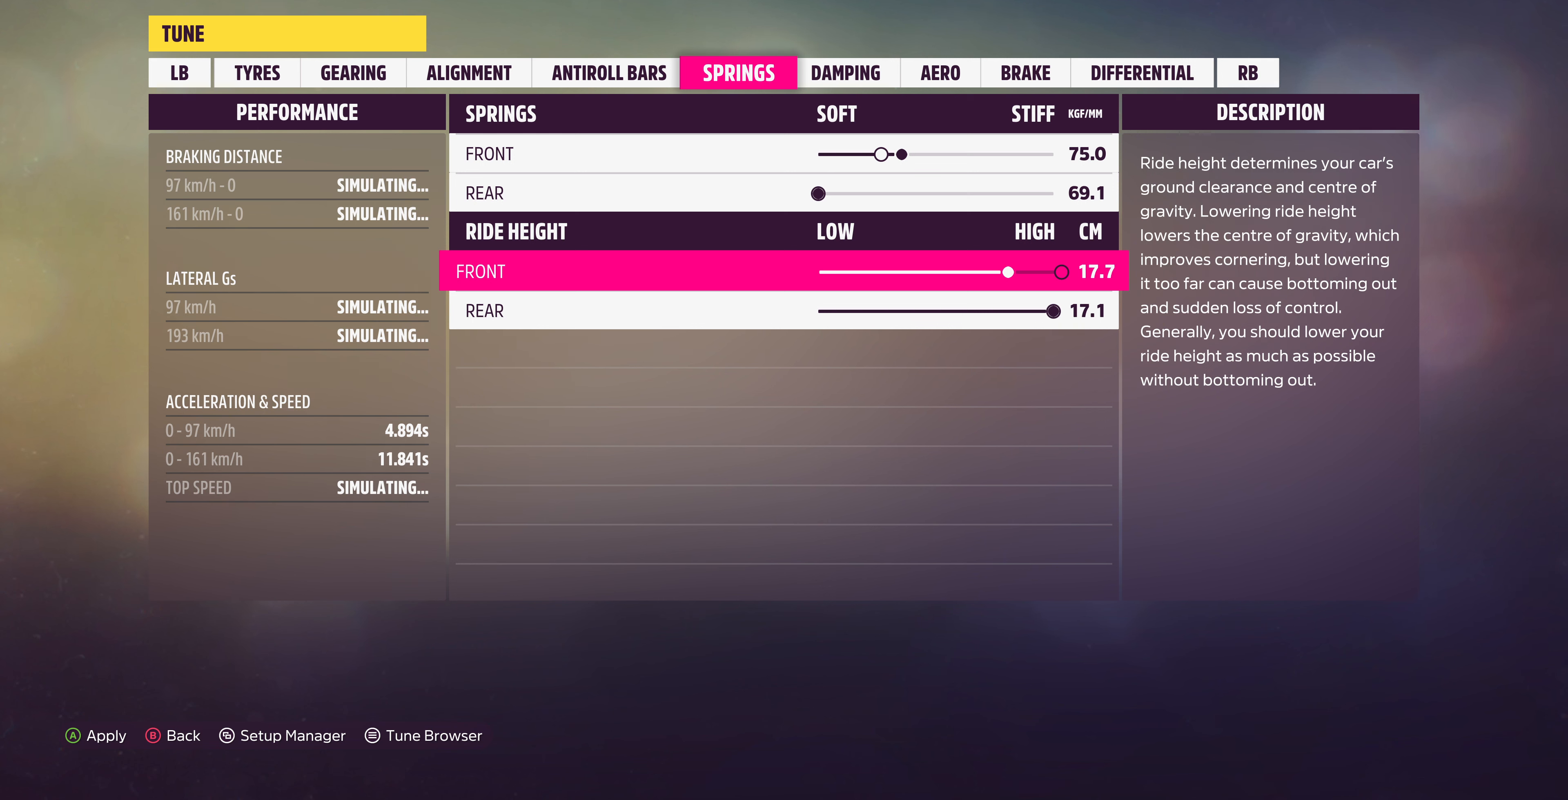
{"buttons": [], "left_stick": "center", "right_stick": "center", "events": [[100, "DPAD_LEFT", "up"], [200, "DPAD_LEFT", "down"], [300, "DPAD_LEFT", "up"]]}
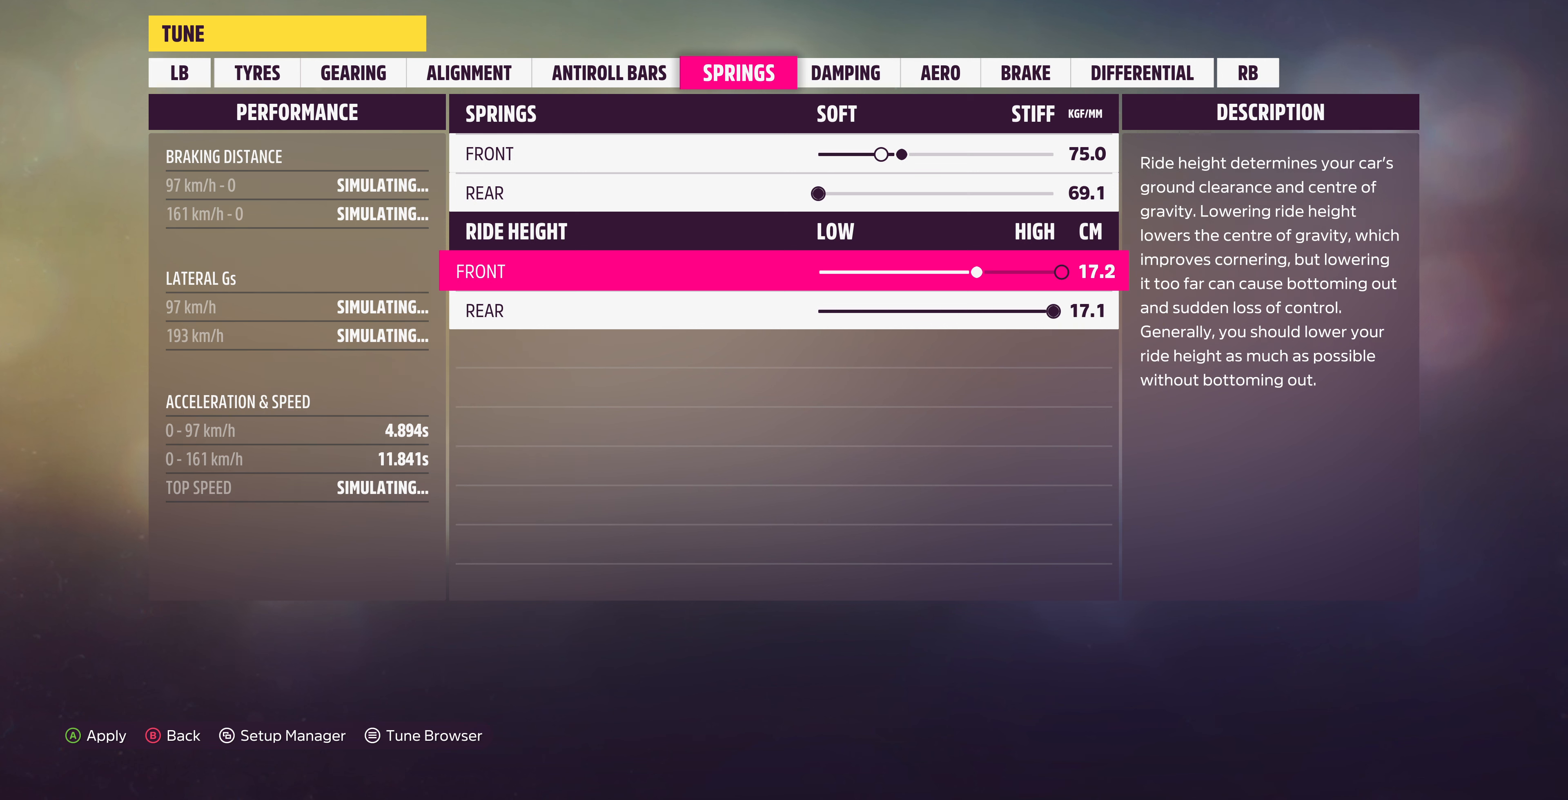
{"buttons": [], "left_stick": "center", "right_stick": "center", "events": [[167, "DPAD_LEFT", "down"], [267, "DPAD_LEFT", "up"]]}
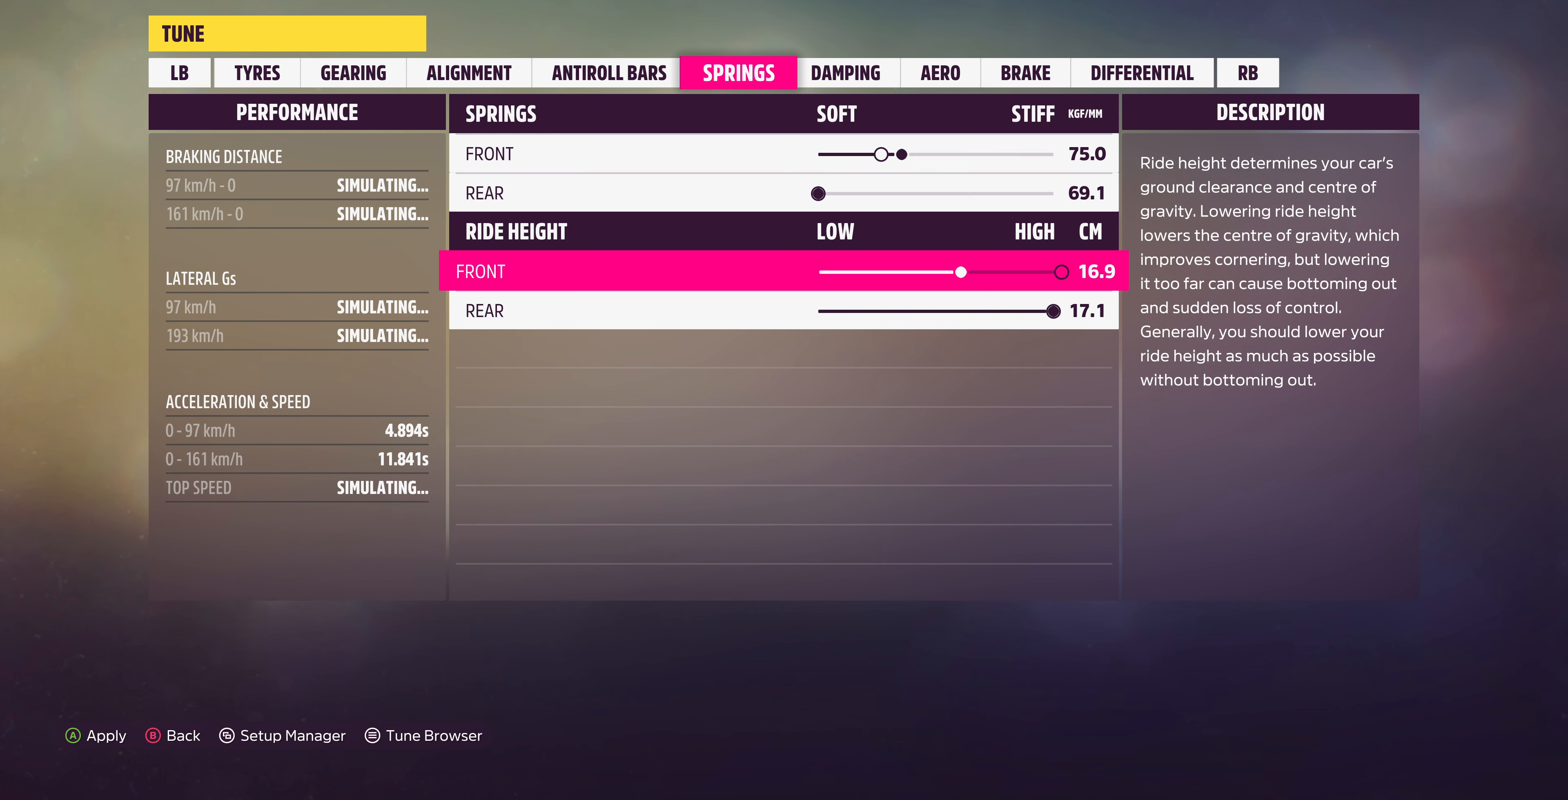
{"buttons": [], "left_stick": "center", "right_stick": "center", "events": [[34, "DPAD_RIGHT", "down"], [134, "DPAD_RIGHT", "up"], [300, "DPAD_DOWN", "down"], [367, "DPAD_DOWN", "up"]]}
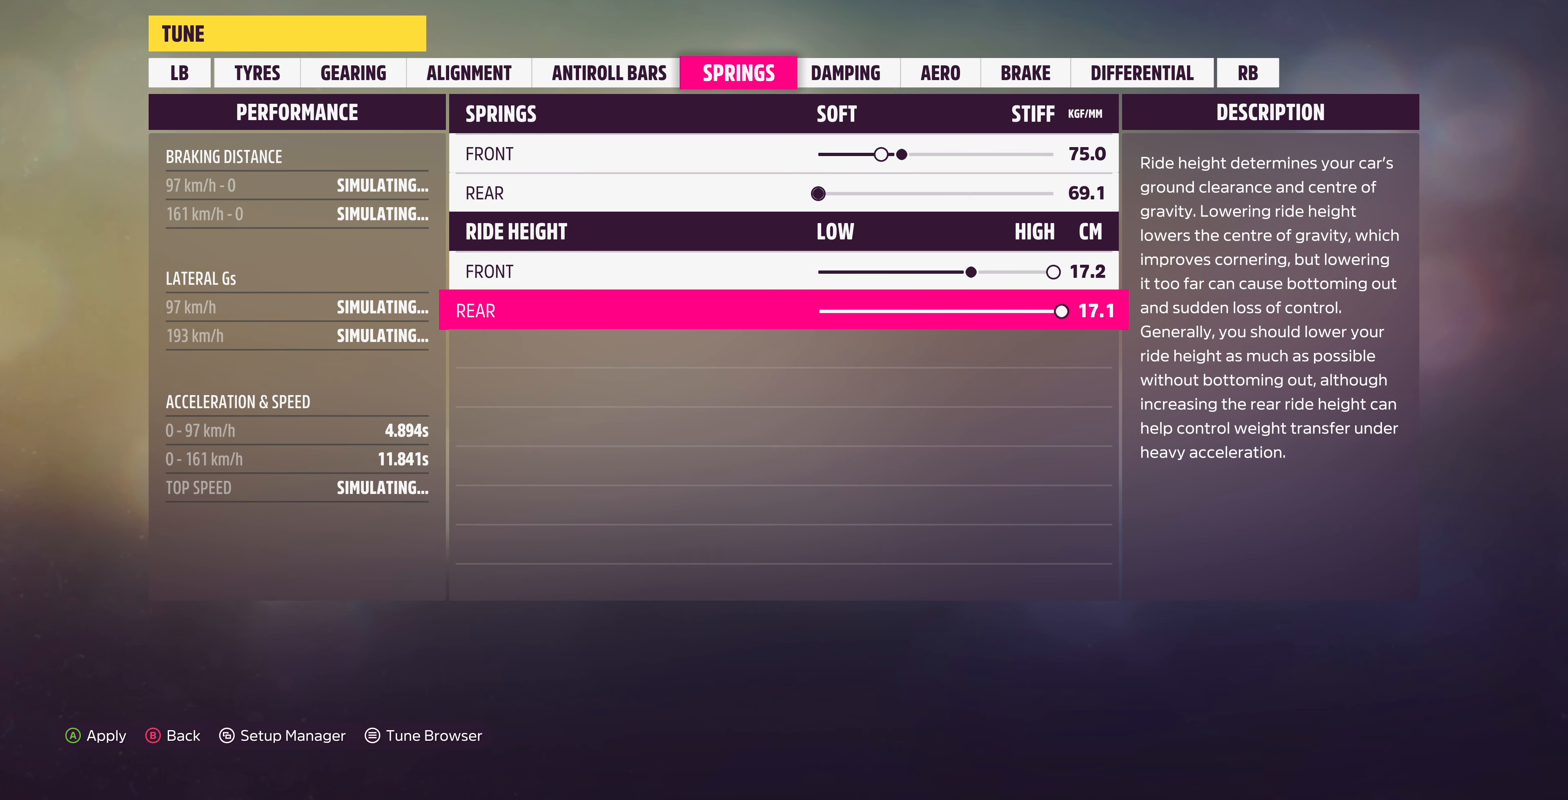
{"buttons": [], "left_stick": "center", "right_stick": "center", "events": [[34, "DPAD_LEFT", "down"], [167, "DPAD_LEFT", "up"]]}
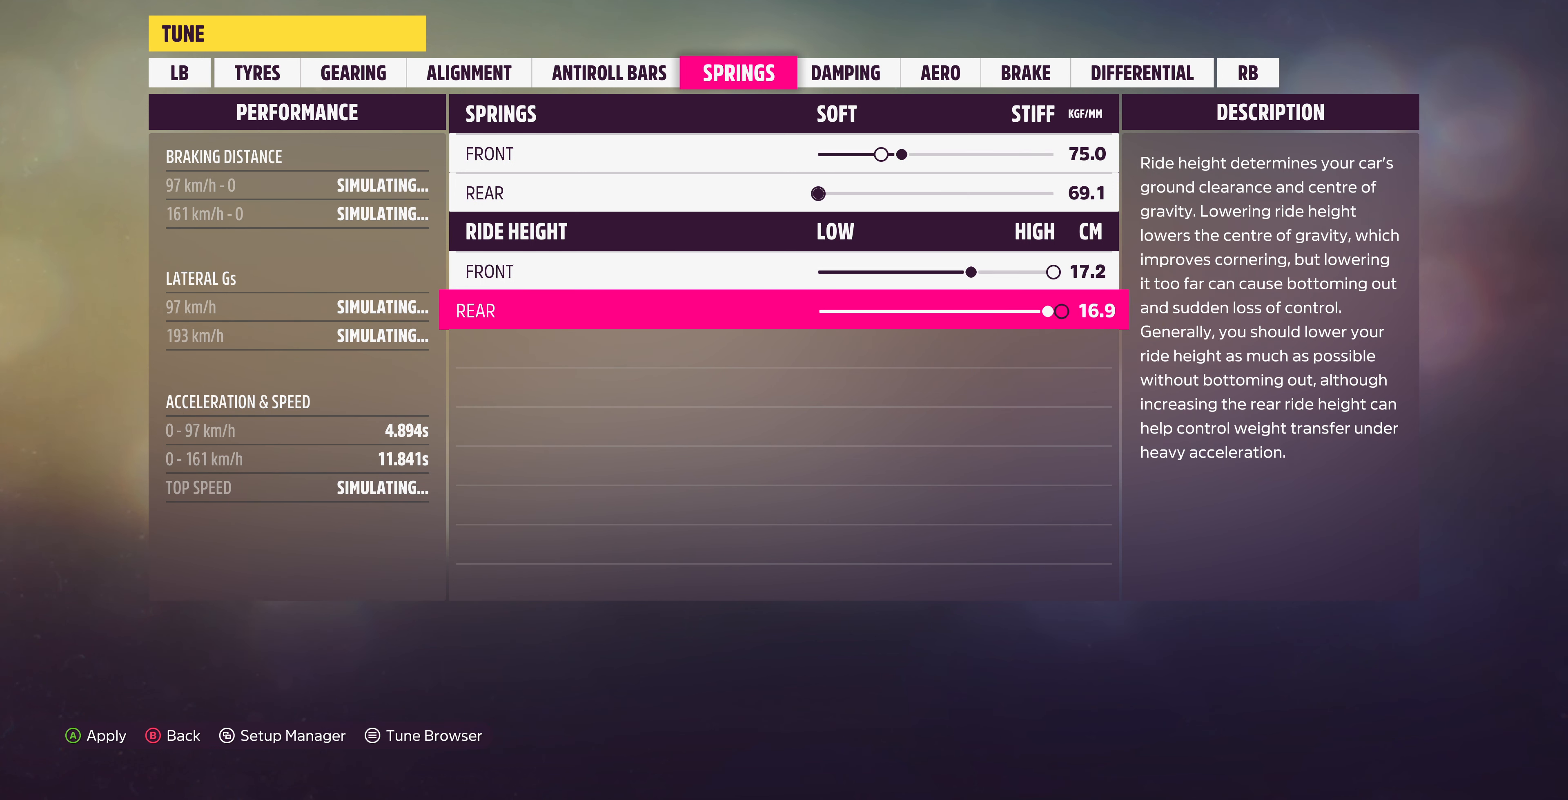
{"buttons": [], "left_stick": "center", "right_stick": "center", "events": [[100, "DPAD_UP", "down"], [234, "DPAD_UP", "up"], [300, "DPAD_LEFT", "down"], [367, "DPAD_LEFT", "up"]]}
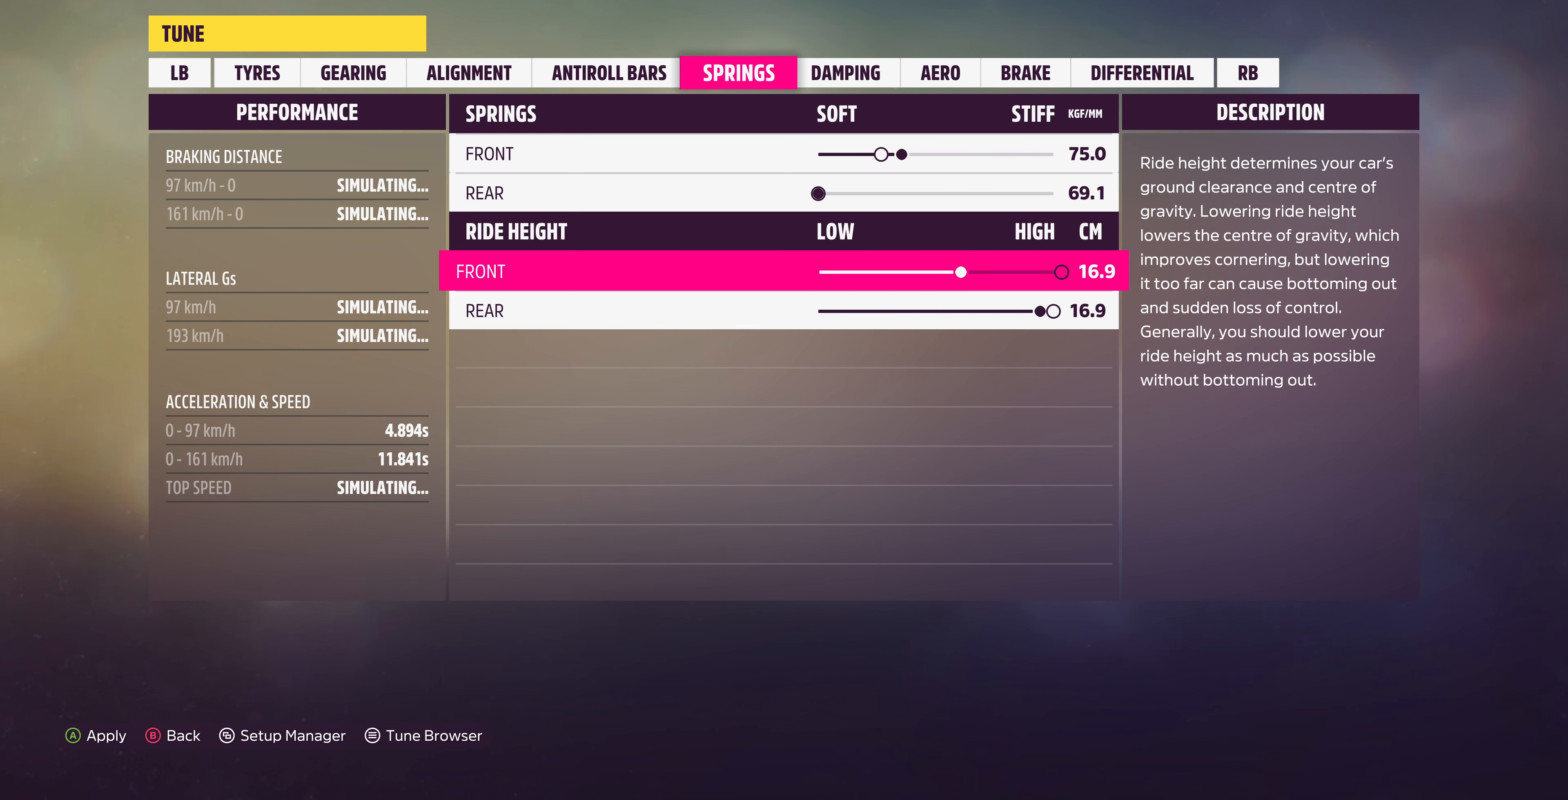
{"buttons": [], "left_stick": "center", "right_stick": "center", "events": [[34, "DPAD_RIGHT", "down"], [100, "DPAD_RIGHT", "up"], [400, "DPAD_LEFT", "down"], [500, "DPAD_LEFT", "up"]]}
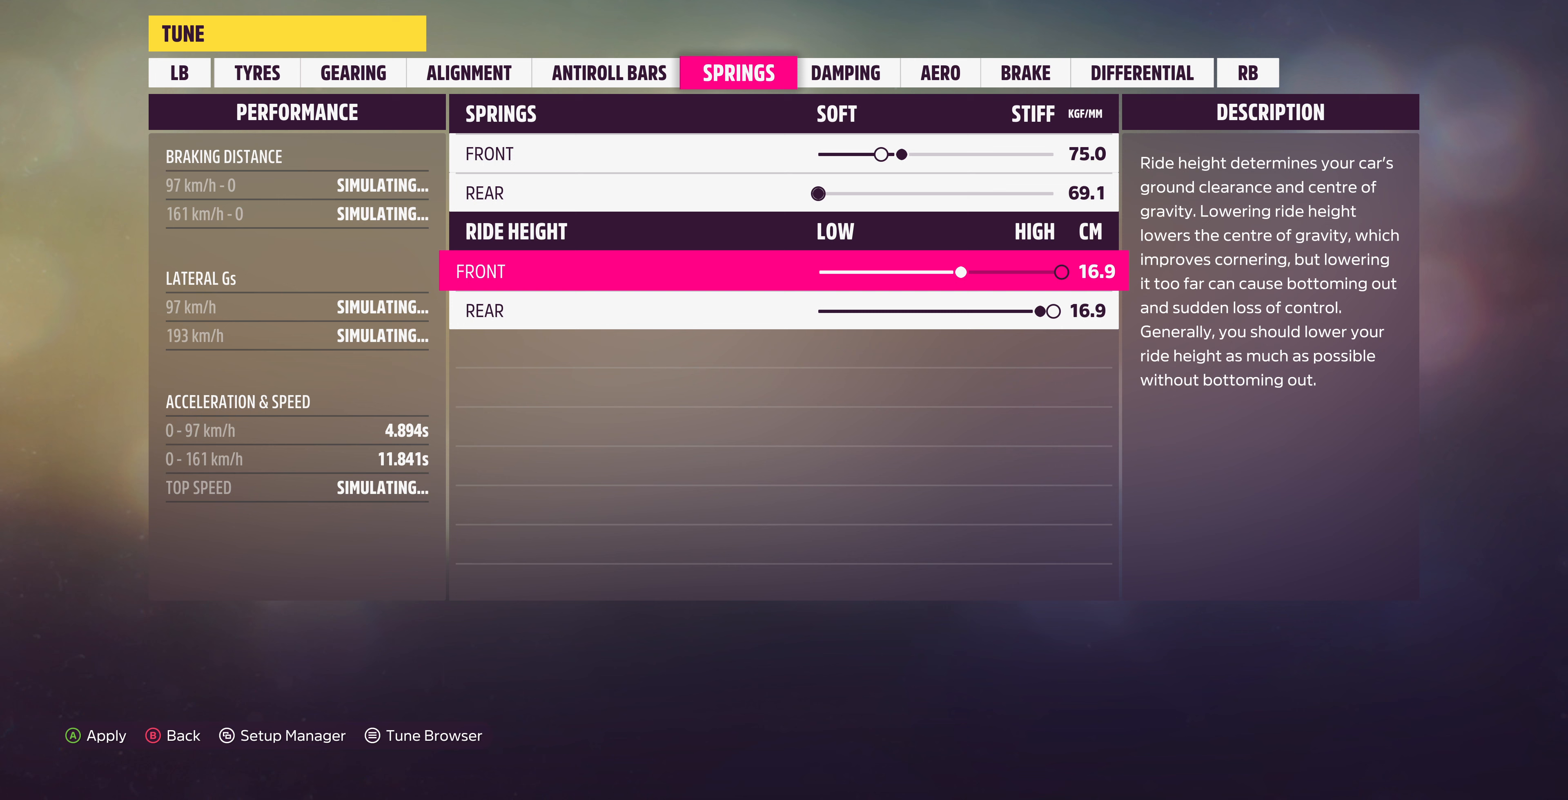
{"buttons": [], "left_stick": "center", "right_stick": "center", "events": []}
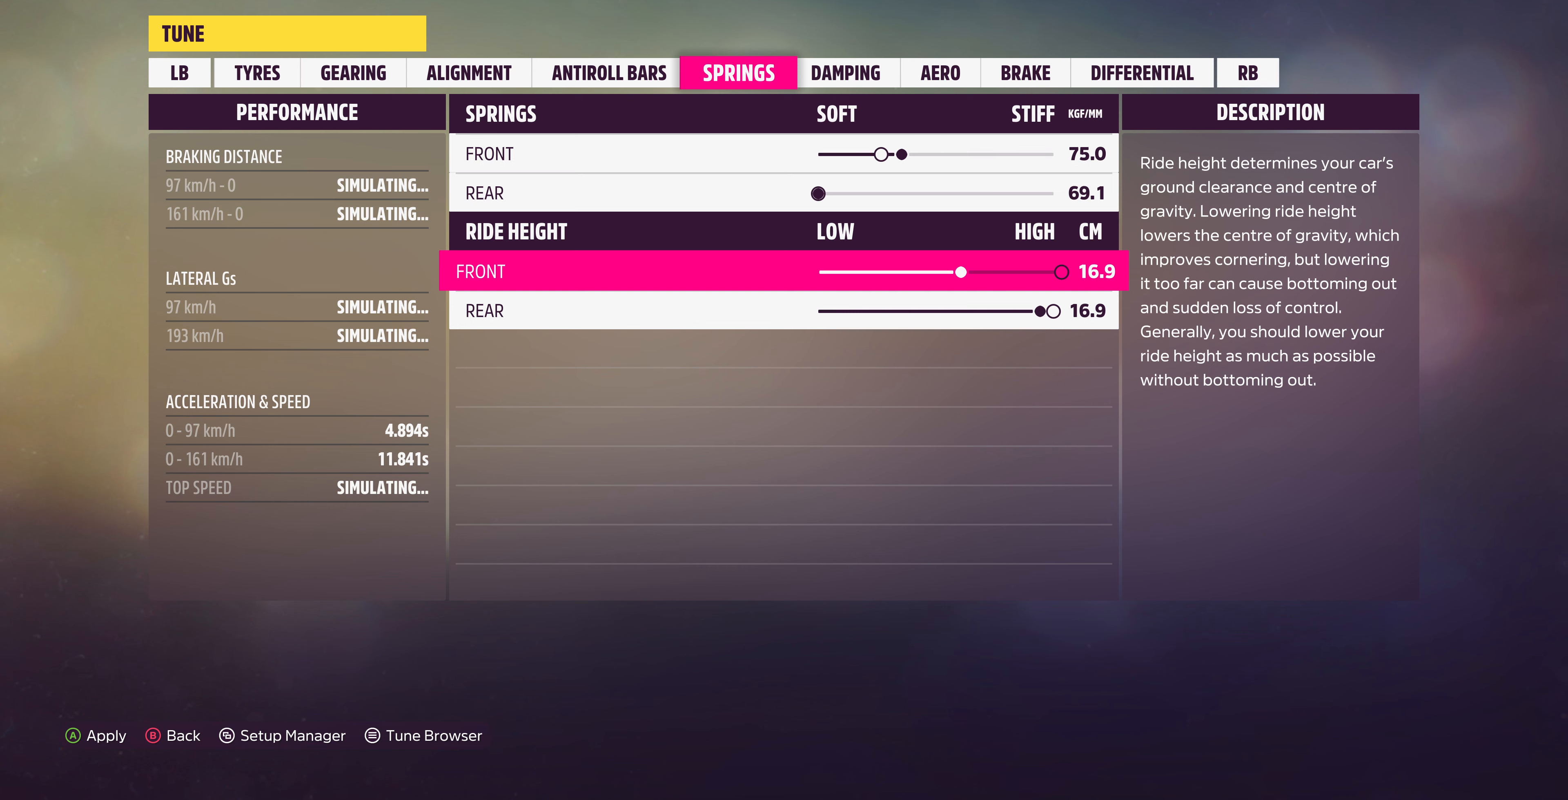
{"buttons": ["L1"], "left_stick": "center", "right_stick": "center", "events": [[133, "R1", "down"], [200, "R1", "up"], [467, "L1", "down"]]}
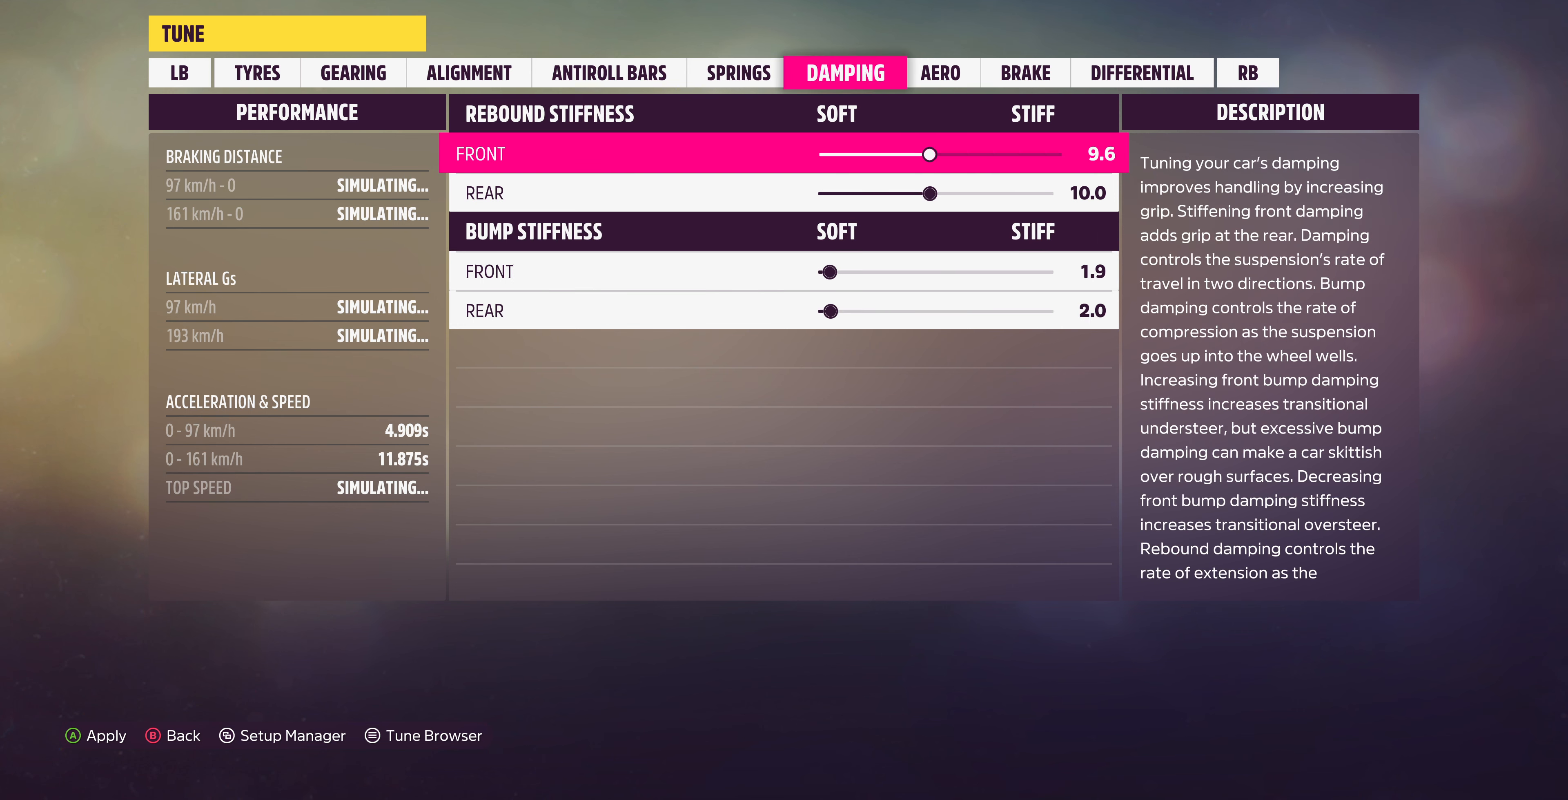
{"buttons": [], "left_stick": "center", "right_stick": "center", "events": [[100, "L1", "up"], [300, "DPAD_UP", "down"], [400, "DPAD_UP", "up"]]}
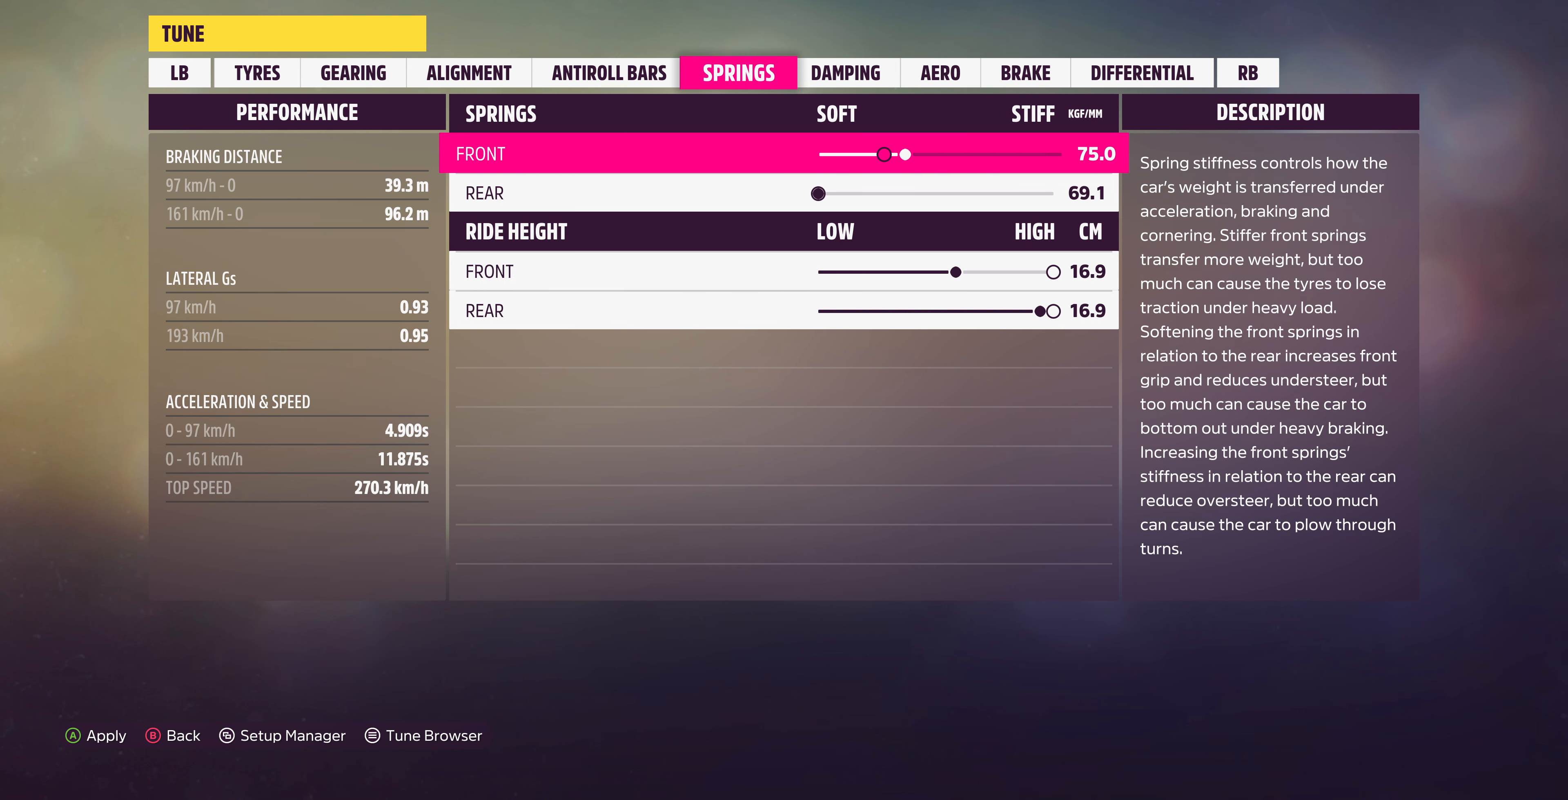
{"buttons": ["DPAD_RIGHT"], "left_stick": "center", "right_stick": "center", "events": [[267, "DPAD_DOWN", "down"], [333, "DPAD_DOWN", "up"], [467, "DPAD_RIGHT", "down"]]}
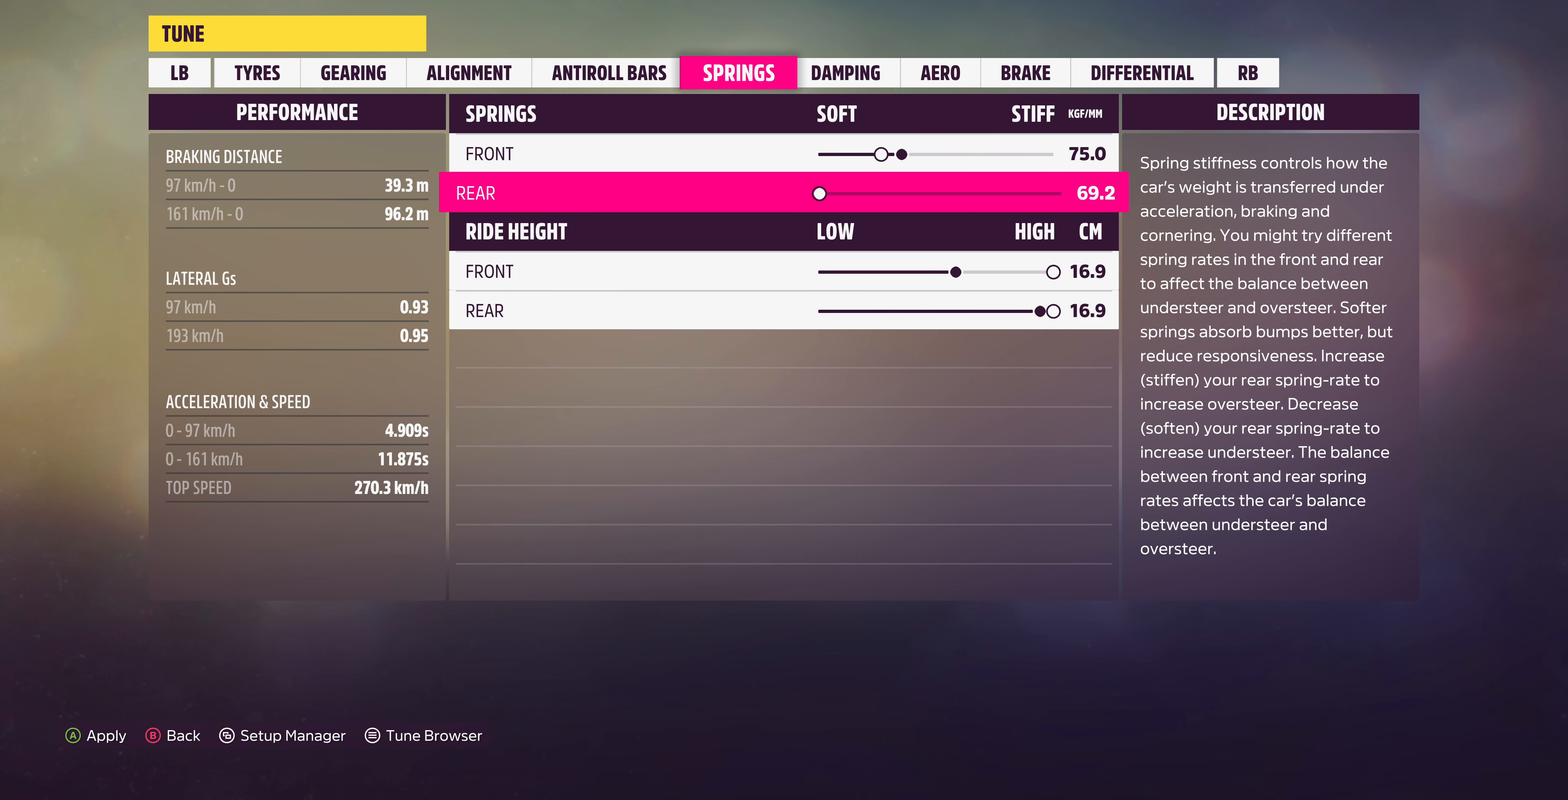
{"buttons": ["DPAD_RIGHT"], "left_stick": "center", "right_stick": "center", "events": []}
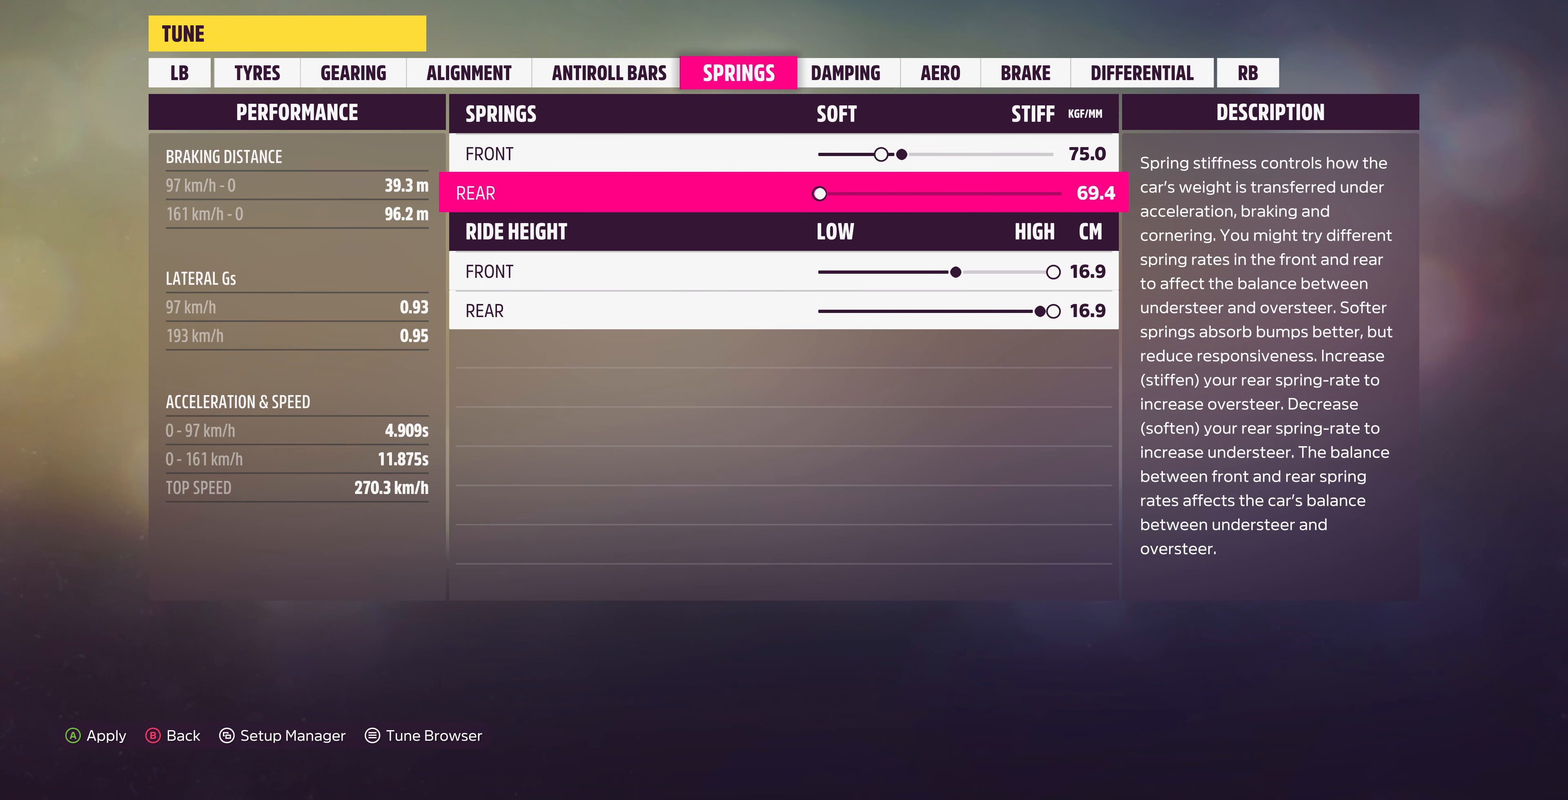
{"buttons": ["DPAD_RIGHT"], "left_stick": "center", "right_stick": "center", "events": []}
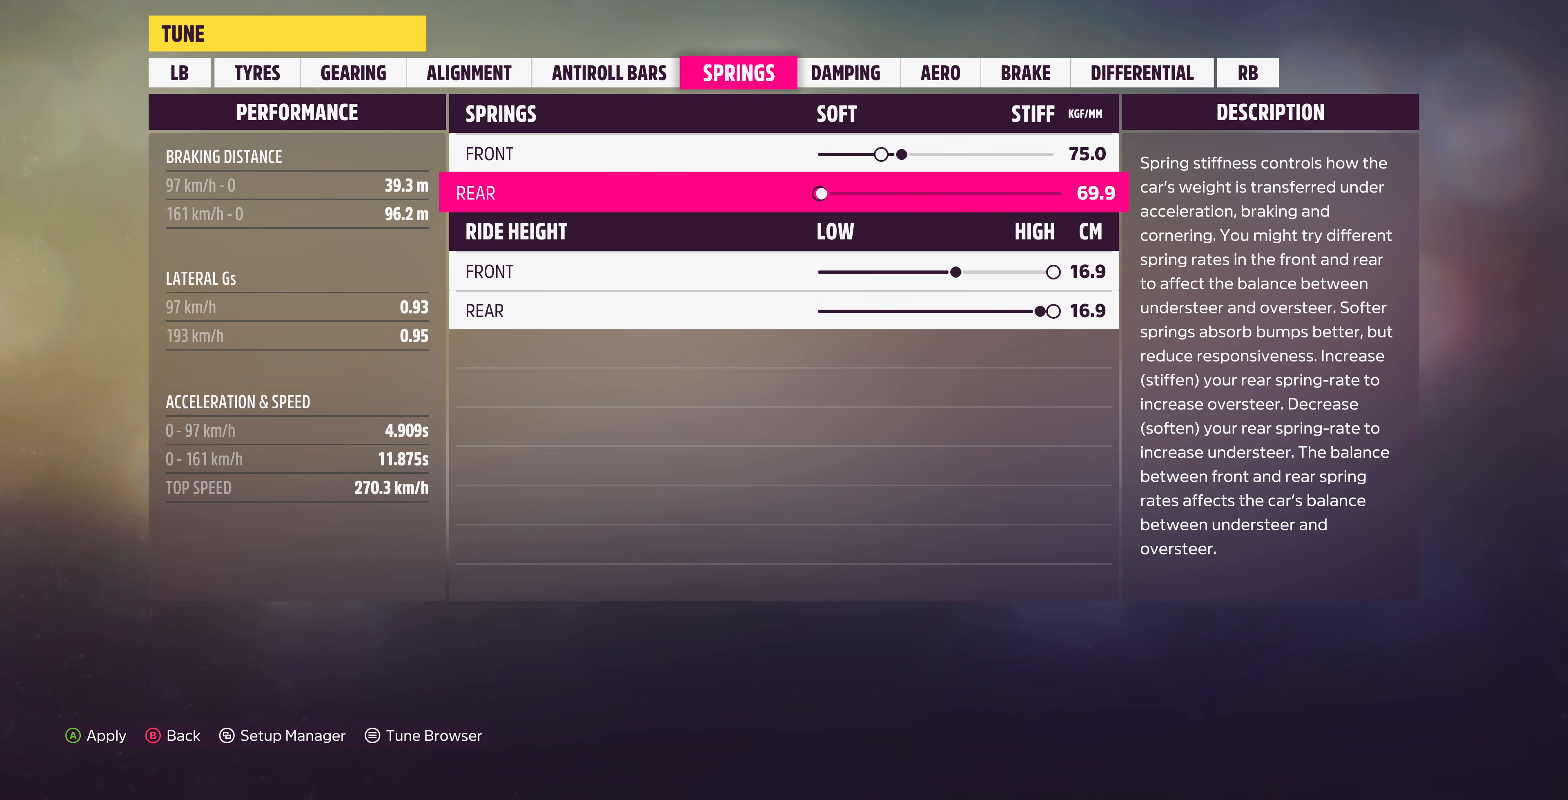
{"buttons": ["DPAD_RIGHT"], "left_stick": "center", "right_stick": "center", "events": []}
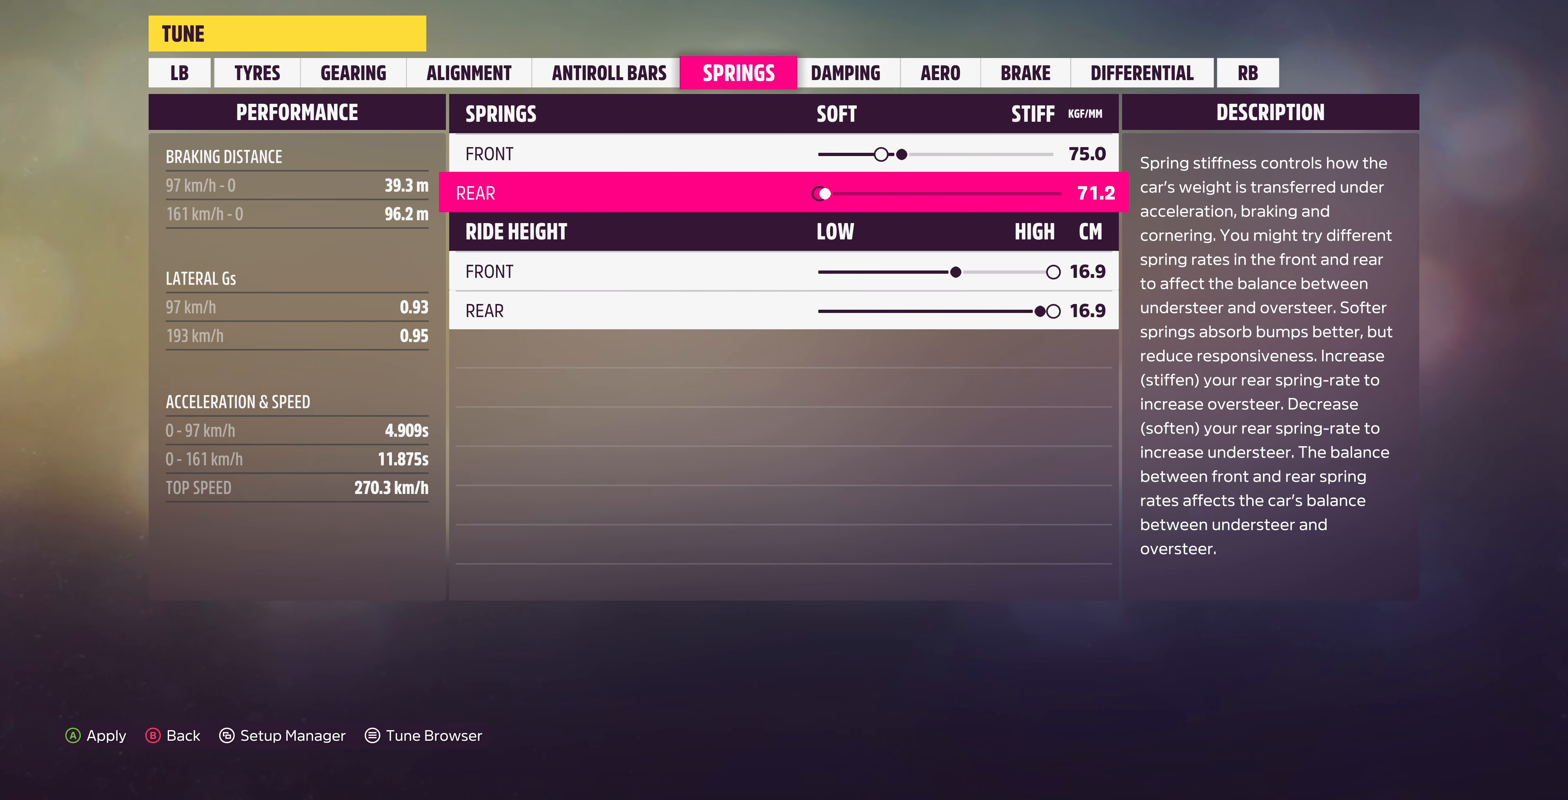
{"buttons": ["DPAD_RIGHT"], "left_stick": "center", "right_stick": "center", "events": []}
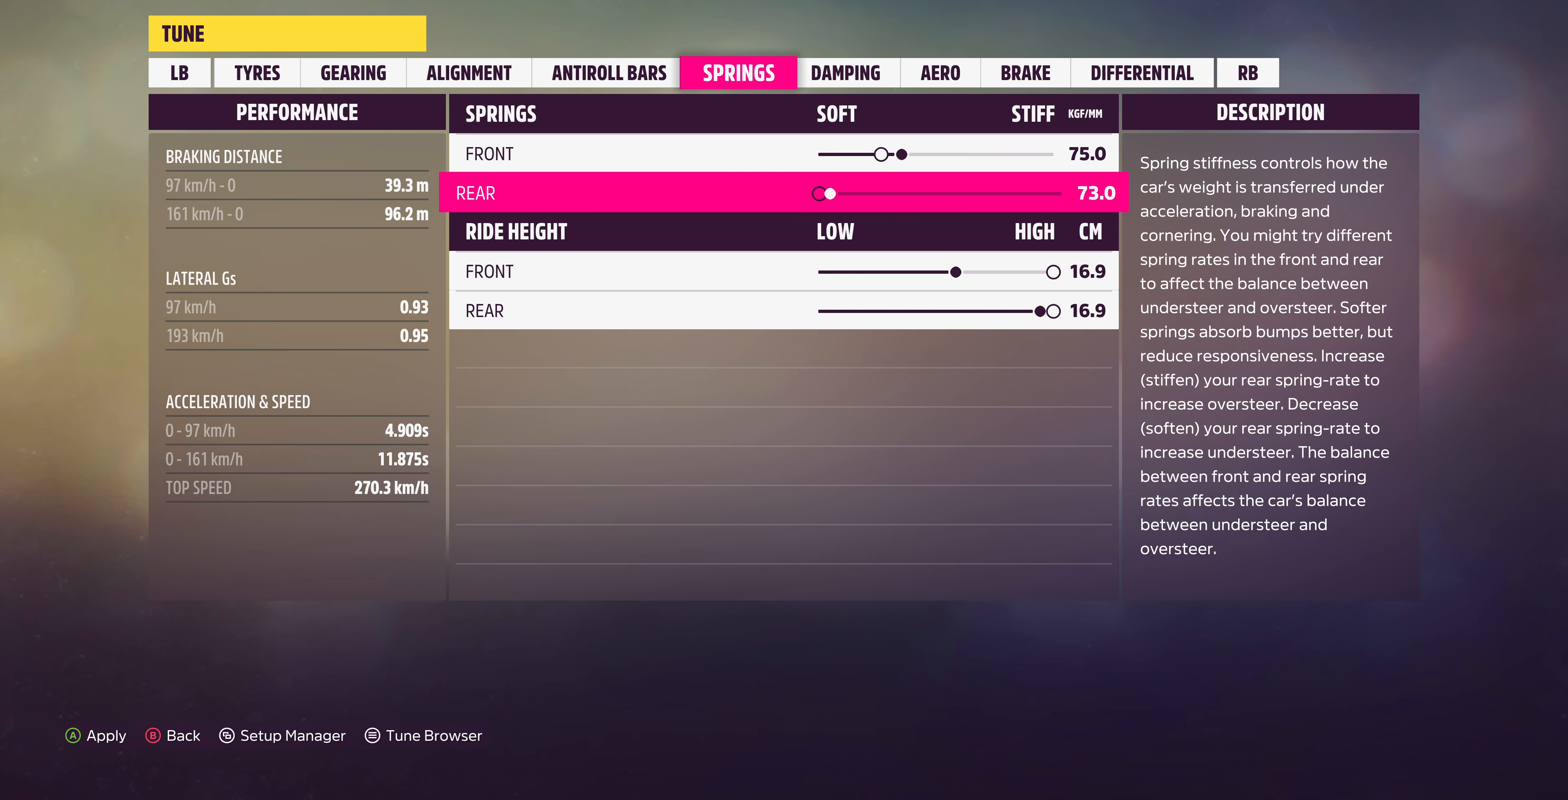
{"buttons": ["DPAD_RIGHT"], "left_stick": "center", "right_stick": "center", "events": []}
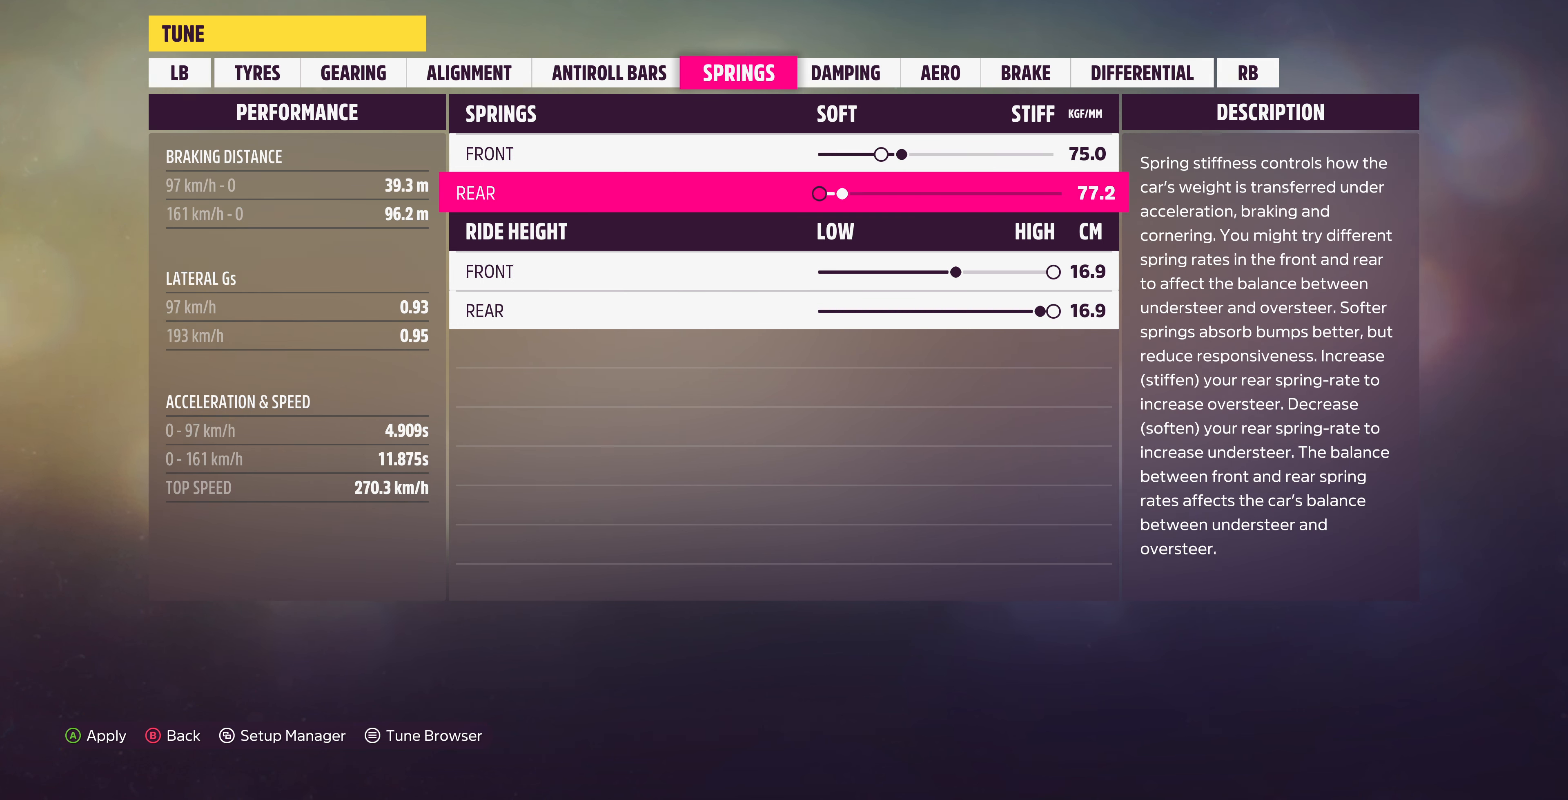
{"buttons": ["DPAD_RIGHT"], "left_stick": "center", "right_stick": "center", "events": []}